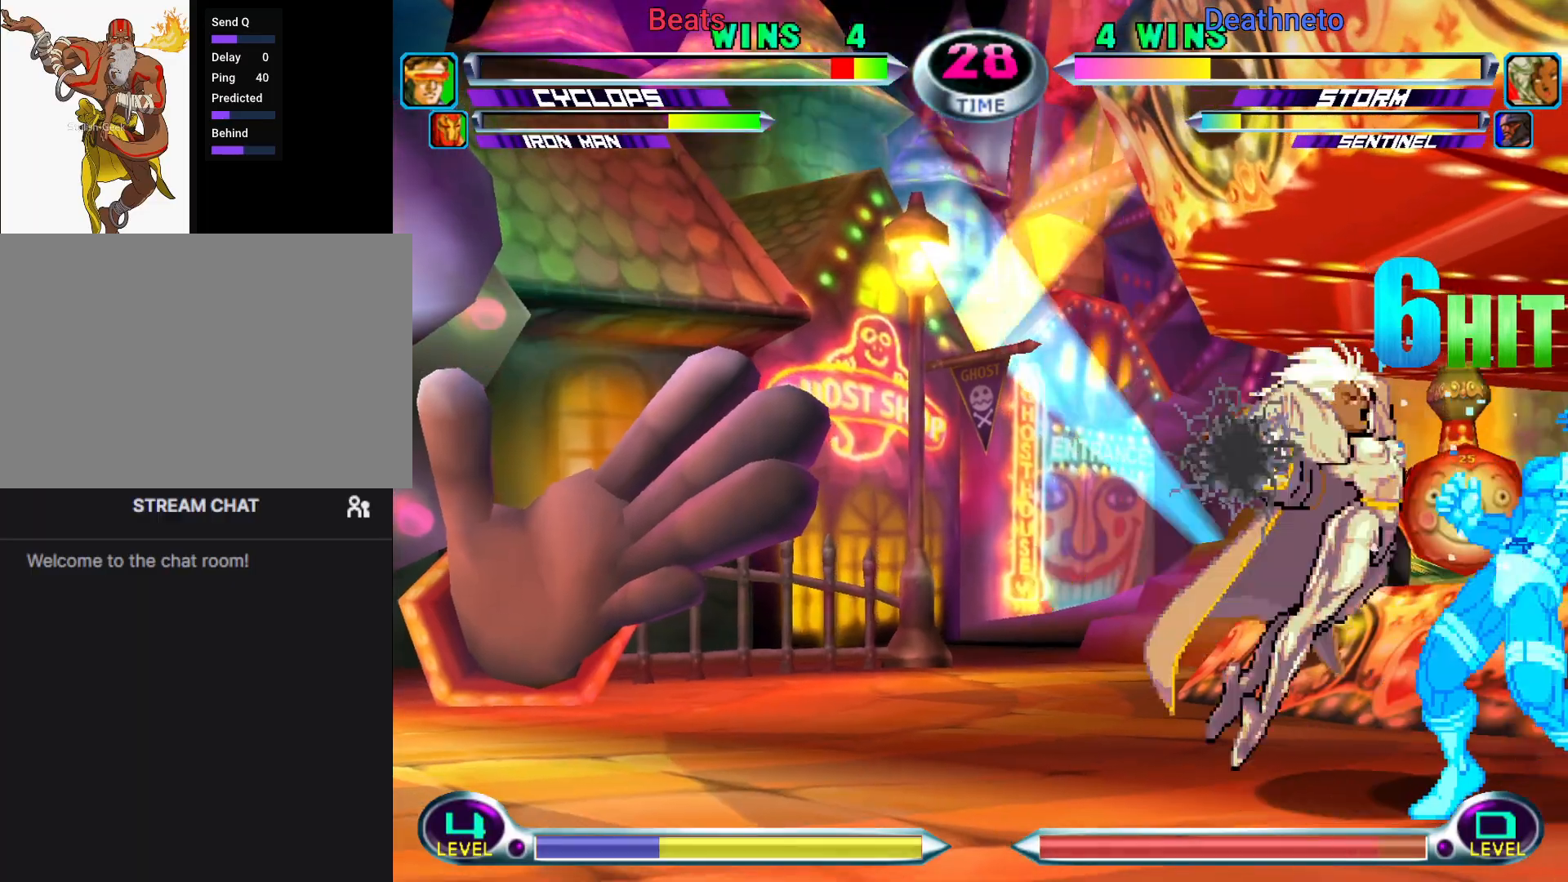
Gameplay with a controller (arcade stick); each line is a JSON object with the inputs held at the frame after it (dt_ms = milliseconds from this image to that frame). "events" lists button and stick changes between this image and that frame as [ms after this image, input, new state], when the widget could be followed in between. Not read: L3 R3.
{"dt_ms": 500, "buttons": ["TRIANGLE"], "left_stick": "down", "events": [[83, "SQUARE", "down"], [83, "TRIANGLE", "down"], [133, "SQUARE", "up"], [133, "TRIANGLE", "up"], [233, "SQUARE", "down"], [233, "TRIANGLE", "down"], [300, "TRIANGLE", "up"], [317, "SQUARE", "up"], [333, "left_stick", "left"], [400, "left_stick", "down"], [483, "TRIANGLE", "down"]]}
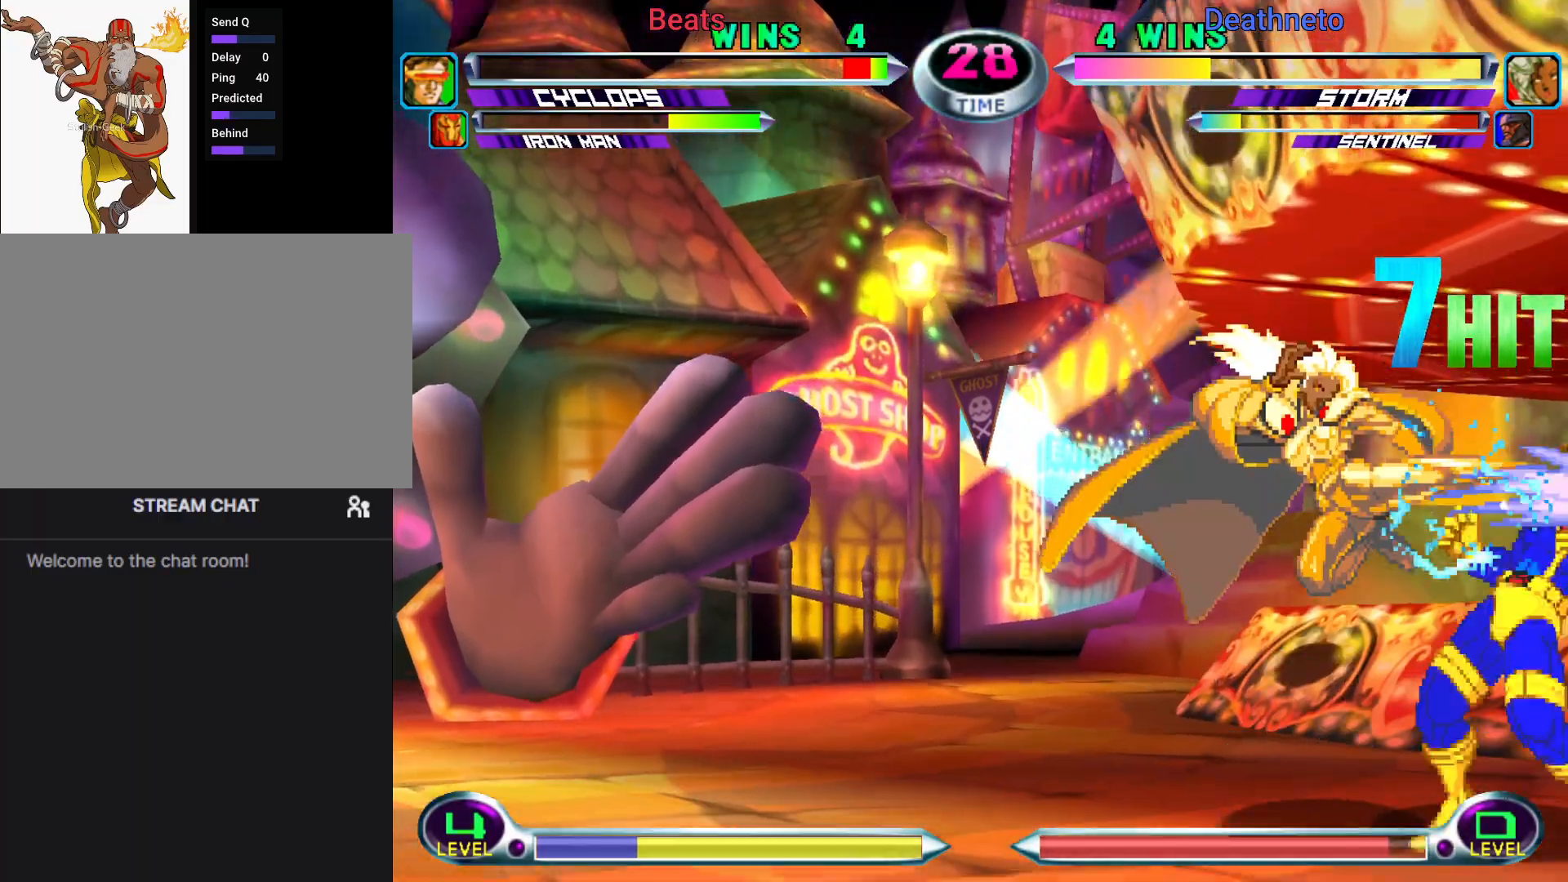
{"dt_ms": 500, "buttons": [], "left_stick": "down", "events": [[50, "TRIANGLE", "up"], [50, "left_stick", "center"], [283, "left_stick", "down"]]}
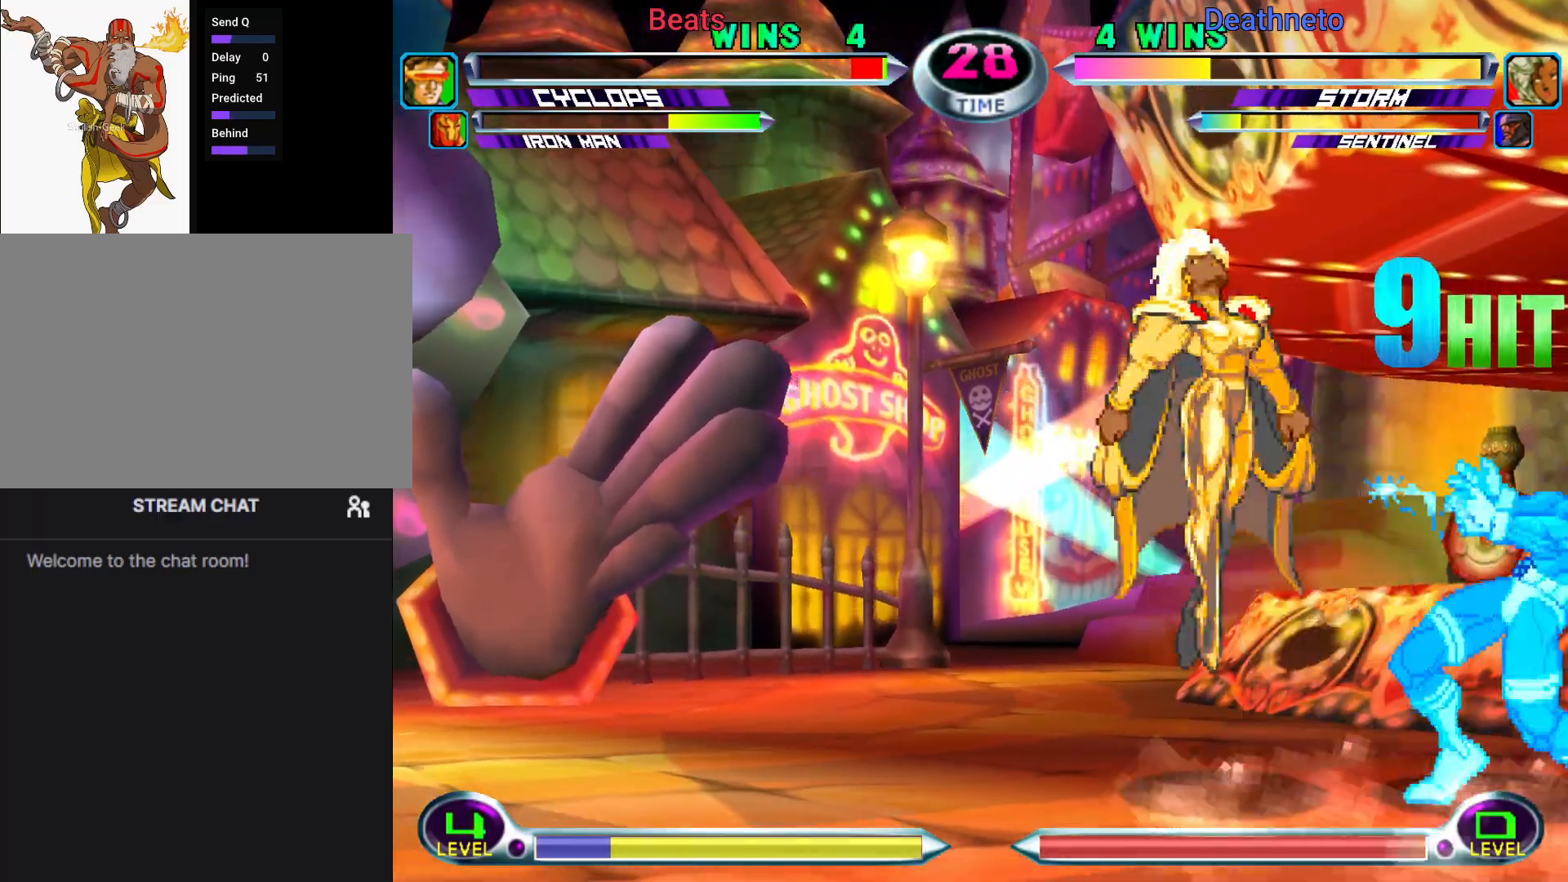
{"dt_ms": 500, "buttons": [], "left_stick": "down-right", "events": [[67, "left_stick", "down-right"]]}
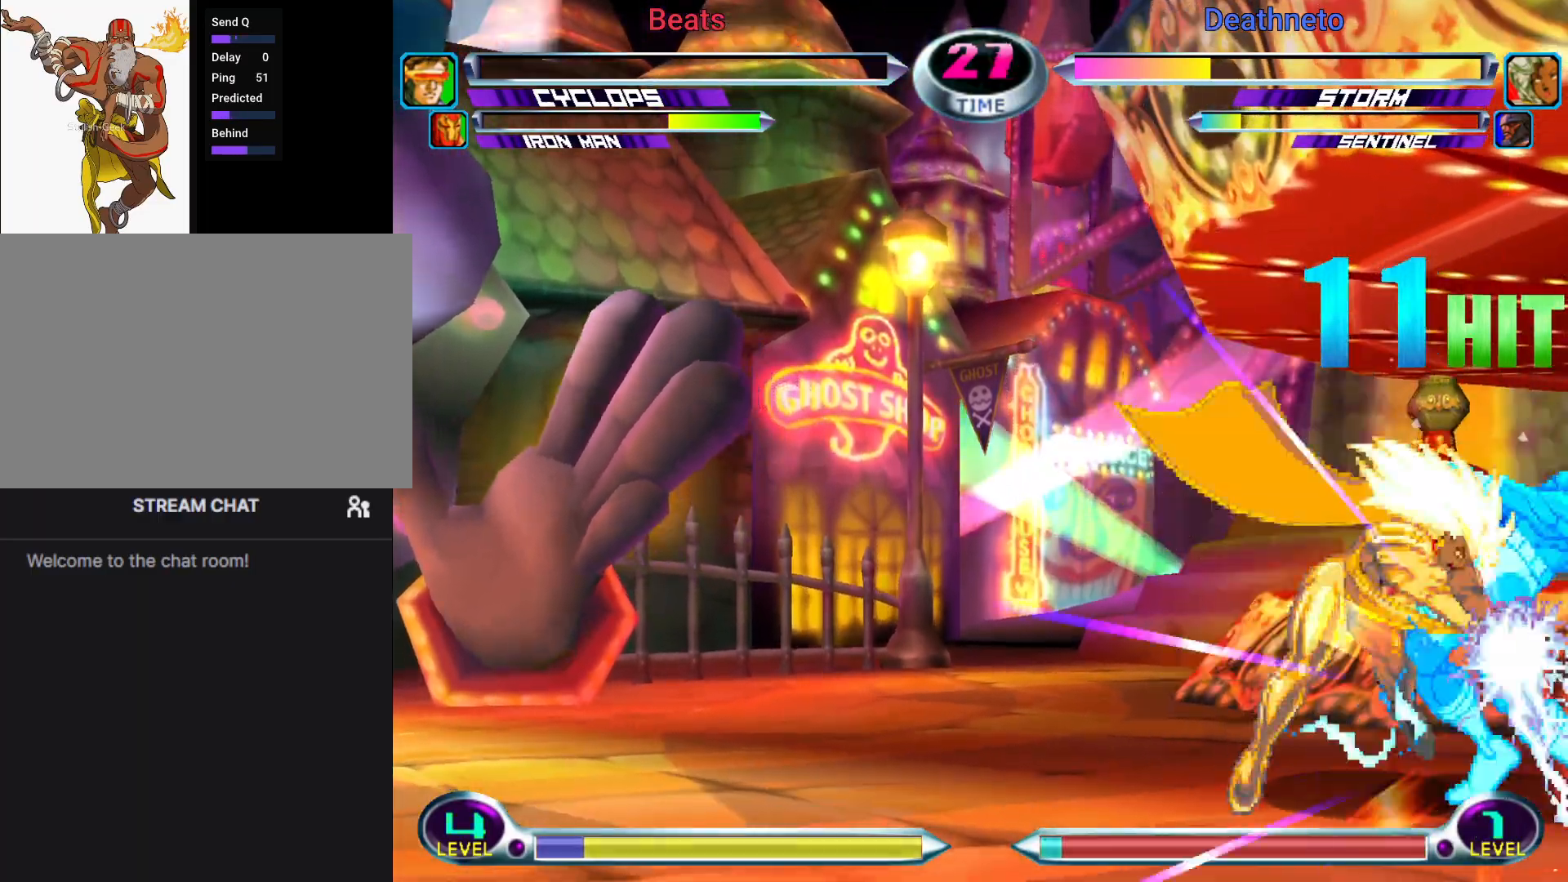
{"dt_ms": 500, "buttons": [], "left_stick": "down-right", "events": [[67, "SQUARE", "down"], [67, "TRIANGLE", "down"], [117, "TRIANGLE", "up"], [133, "SQUARE", "up"]]}
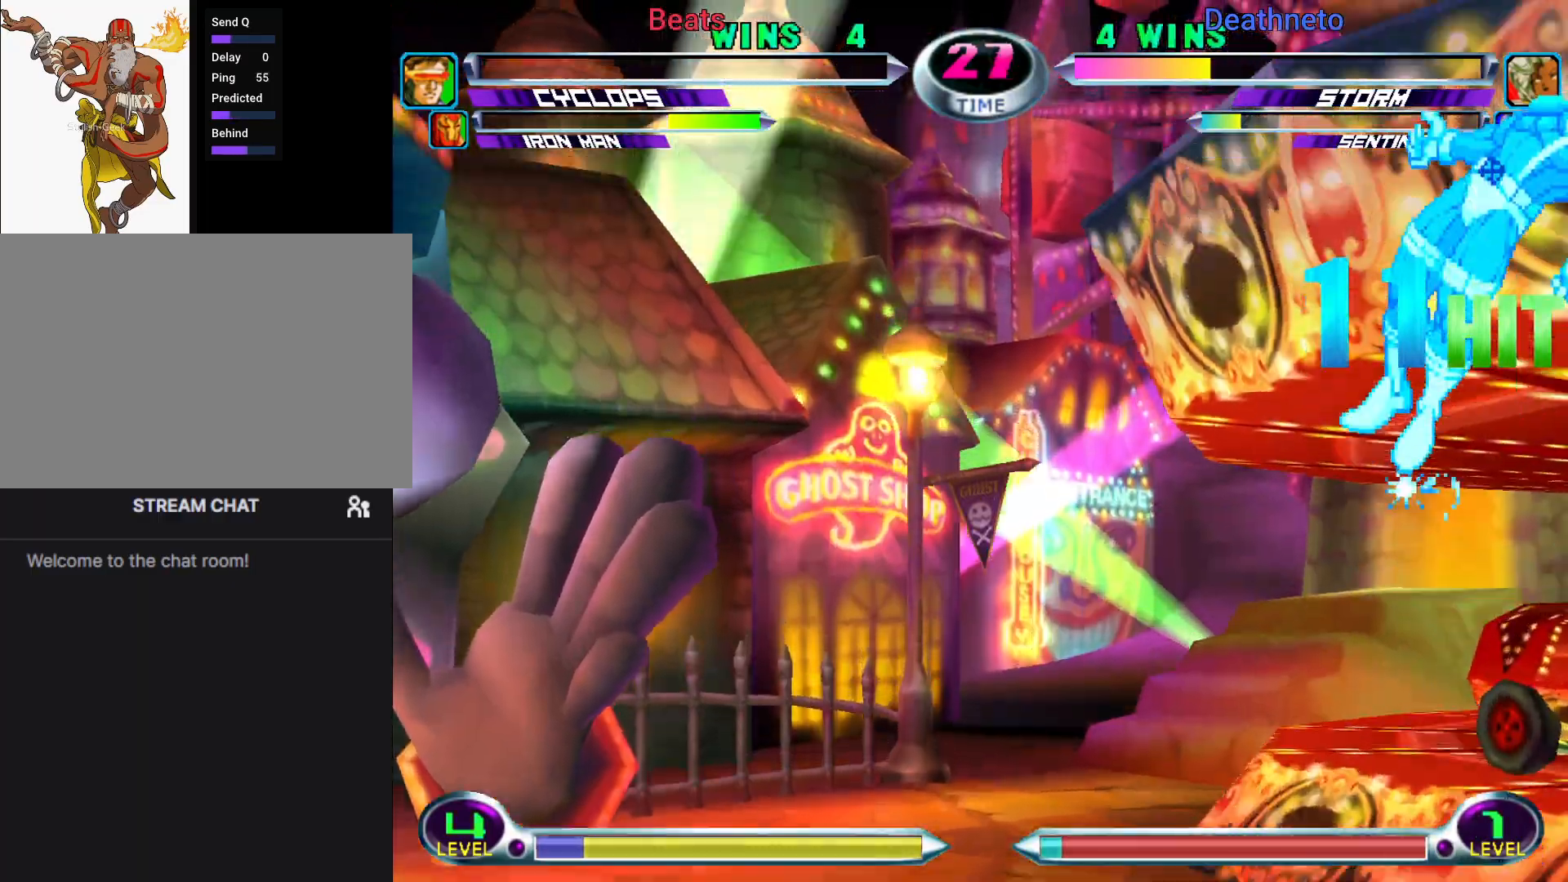
{"dt_ms": 500, "buttons": [], "left_stick": "down-right", "events": []}
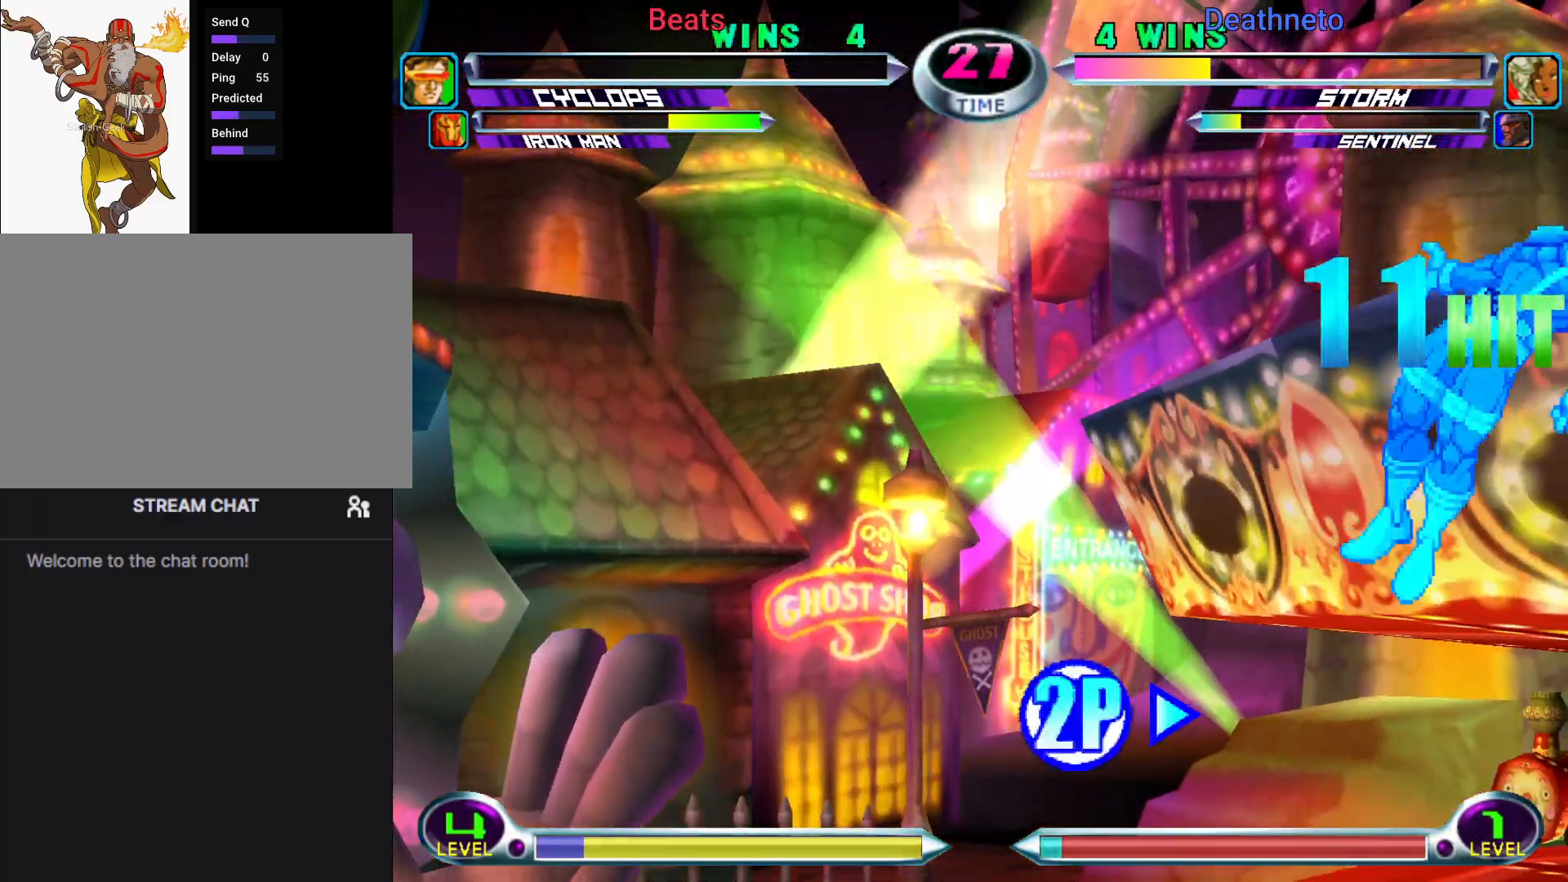
{"dt_ms": 500, "buttons": [], "left_stick": "center", "events": [[267, "left_stick", "center"]]}
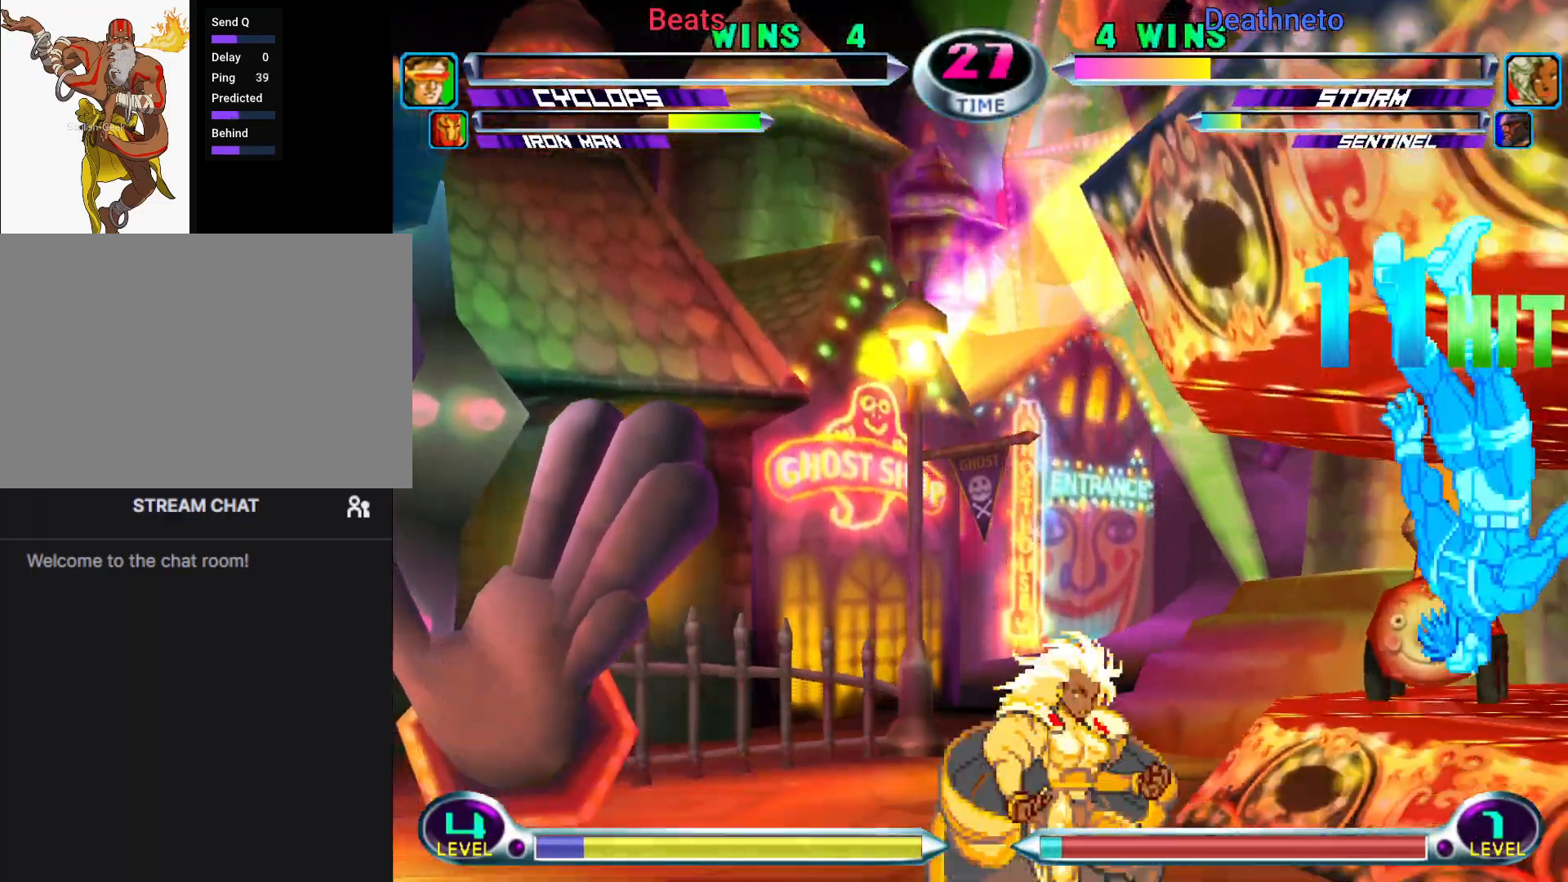
{"dt_ms": 1000, "buttons": ["CROSS"], "left_stick": "down-right"}
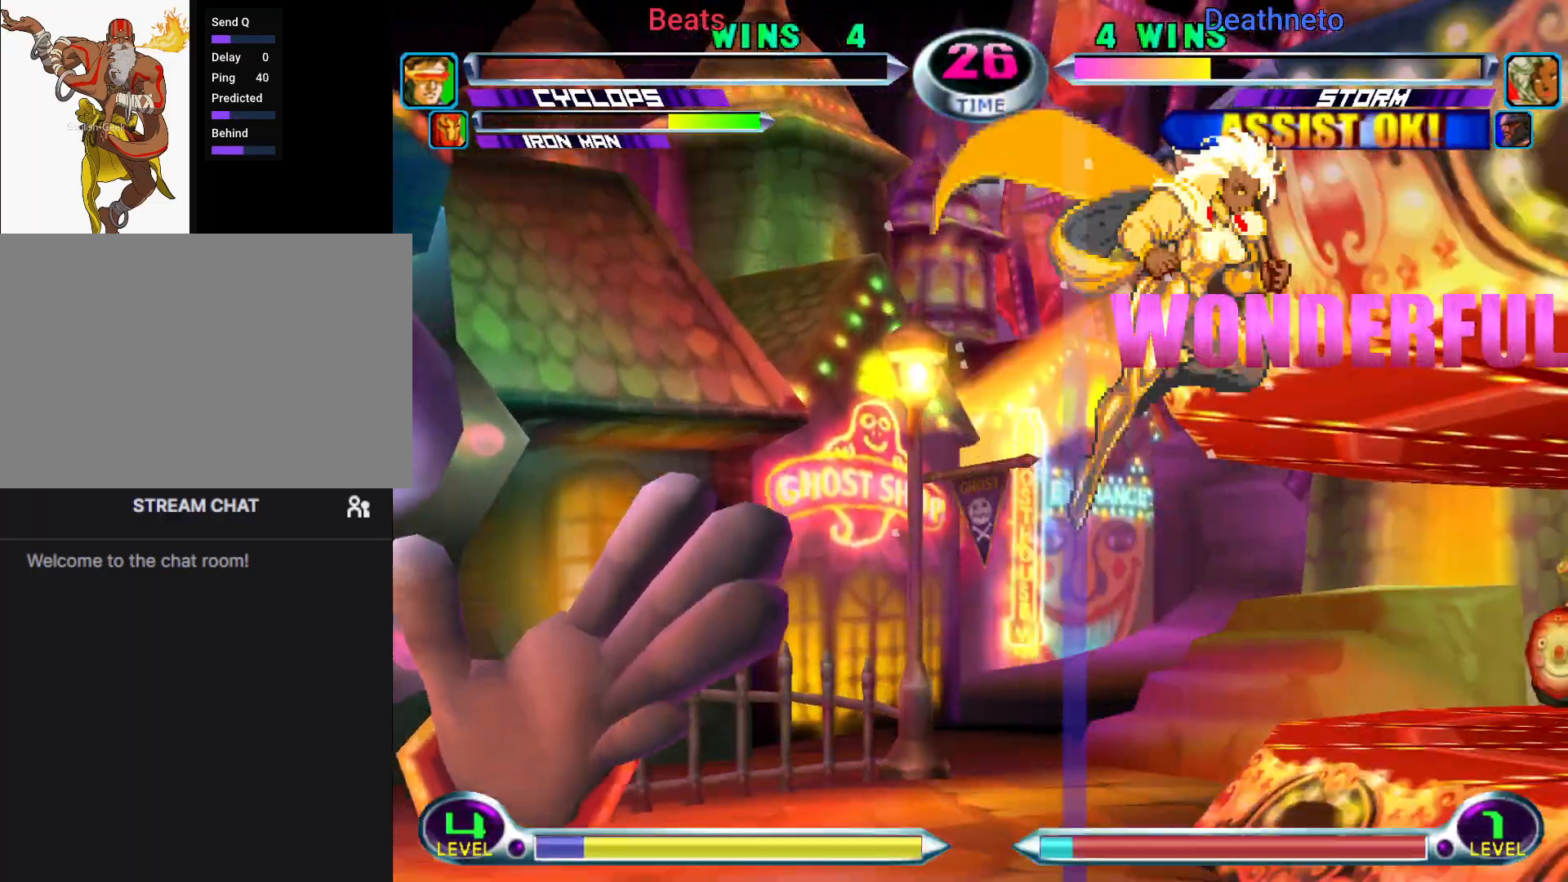
{"dt_ms": 500, "buttons": ["CROSS"], "left_stick": "left", "events": [[33, "CROSS", "up"], [133, "CROSS", "down"], [200, "CROSS", "up"], [267, "CROSS", "down"], [333, "CROSS", "up"], [417, "CROSS", "down"], [500, "left_stick", "left"]]}
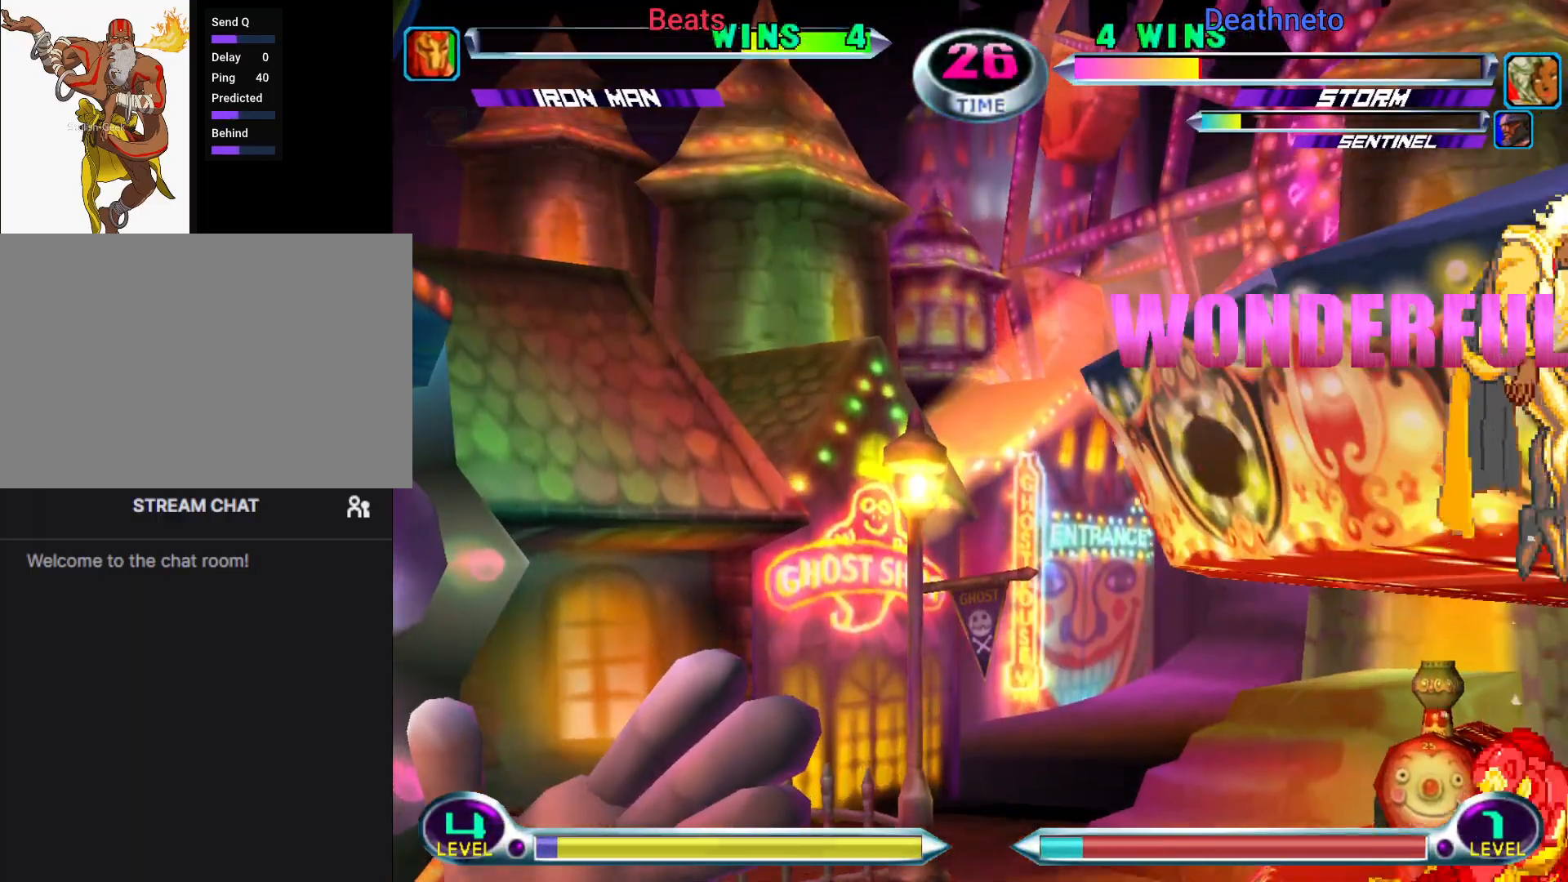
{"dt_ms": 500, "buttons": [], "left_stick": "center", "events": [[17, "CROSS", "up"], [133, "left_stick", "center"], [183, "CIRCLE", "down"], [267, "CIRCLE", "up"], [367, "left_stick", "up-left"], [500, "left_stick", "center"]]}
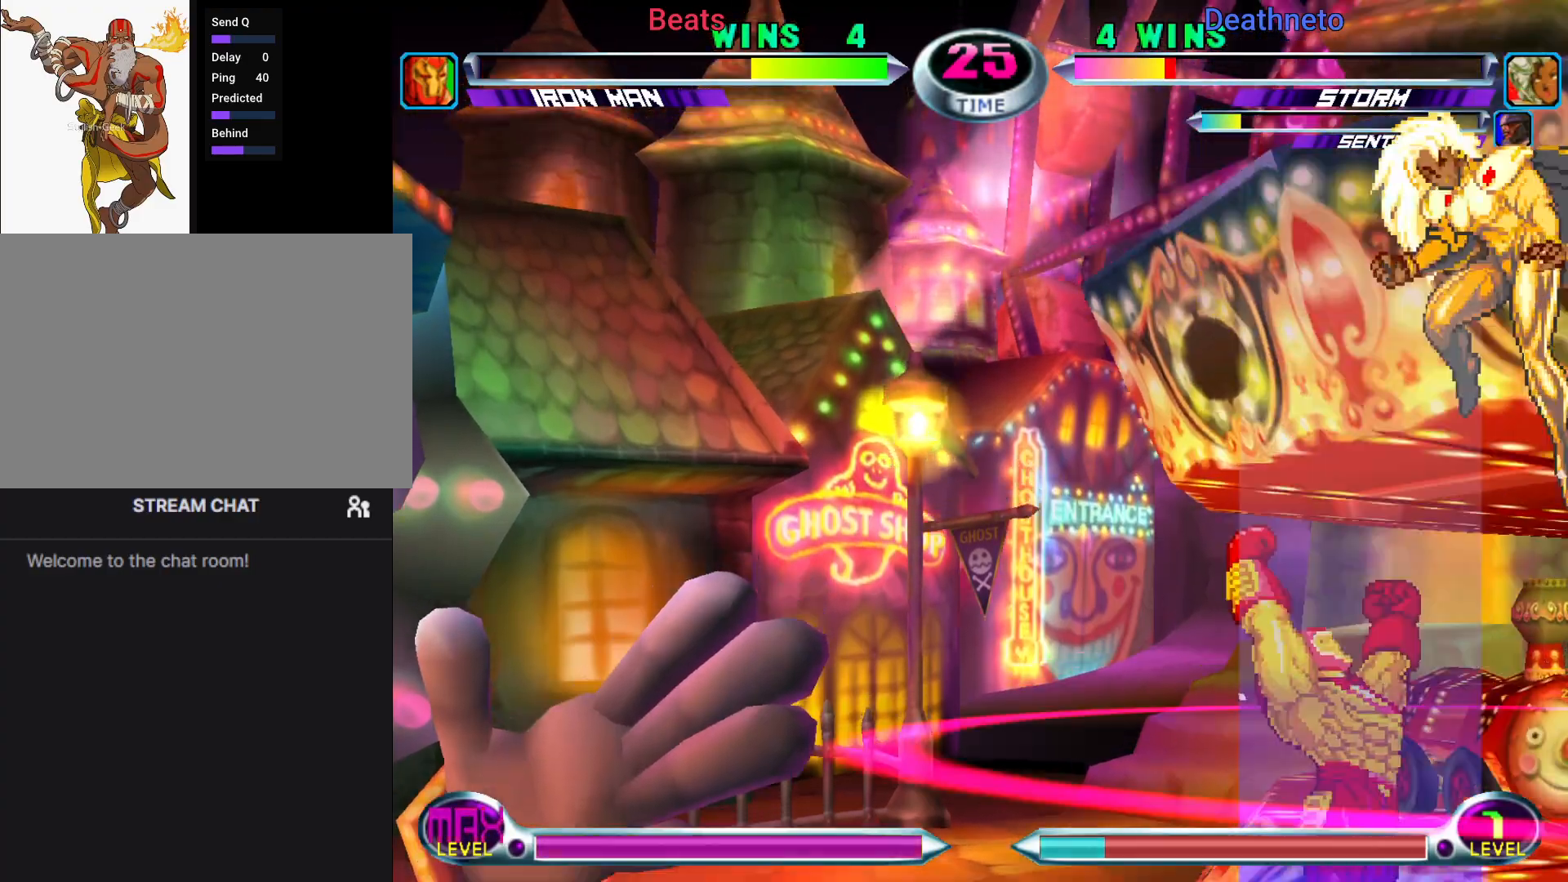
{"dt_ms": 500, "buttons": [], "left_stick": "center", "events": [[50, "TRIANGLE", "down"], [100, "TRIANGLE", "up"], [233, "left_stick", "down"], [283, "SQUARE", "down"], [283, "TRIANGLE", "down"], [350, "SQUARE", "up"], [350, "TRIANGLE", "up"], [483, "left_stick", "center"]]}
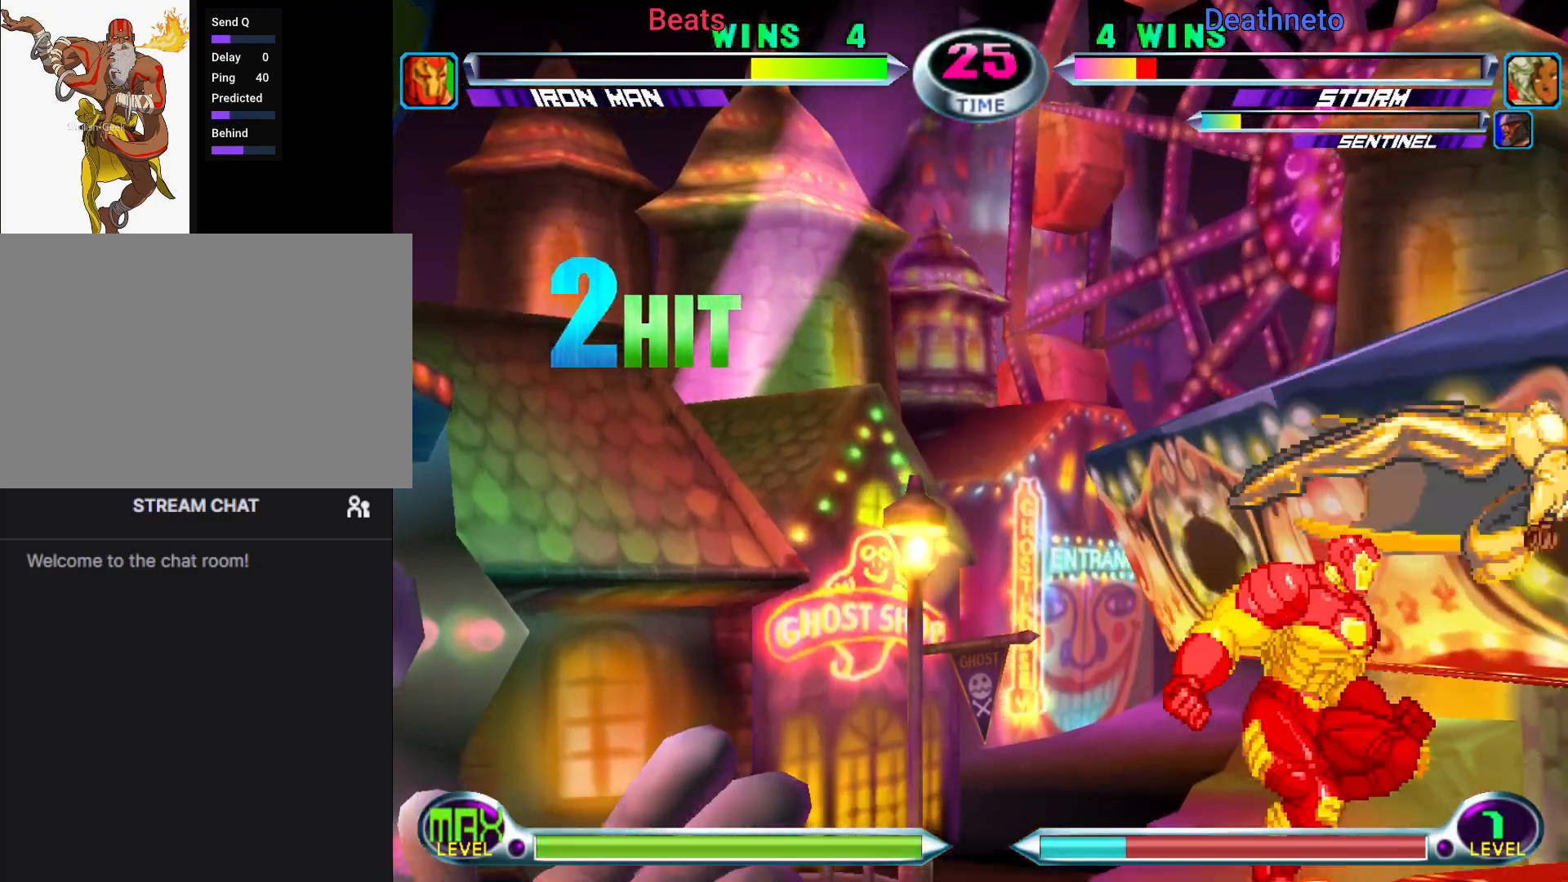
{"dt_ms": 500, "buttons": [], "left_stick": "up-left", "events": [[33, "left_stick", "up-left"], [117, "CROSS", "down"], [183, "CROSS", "up"], [367, "TRIANGLE", "down"], [450, "TRIANGLE", "up"]]}
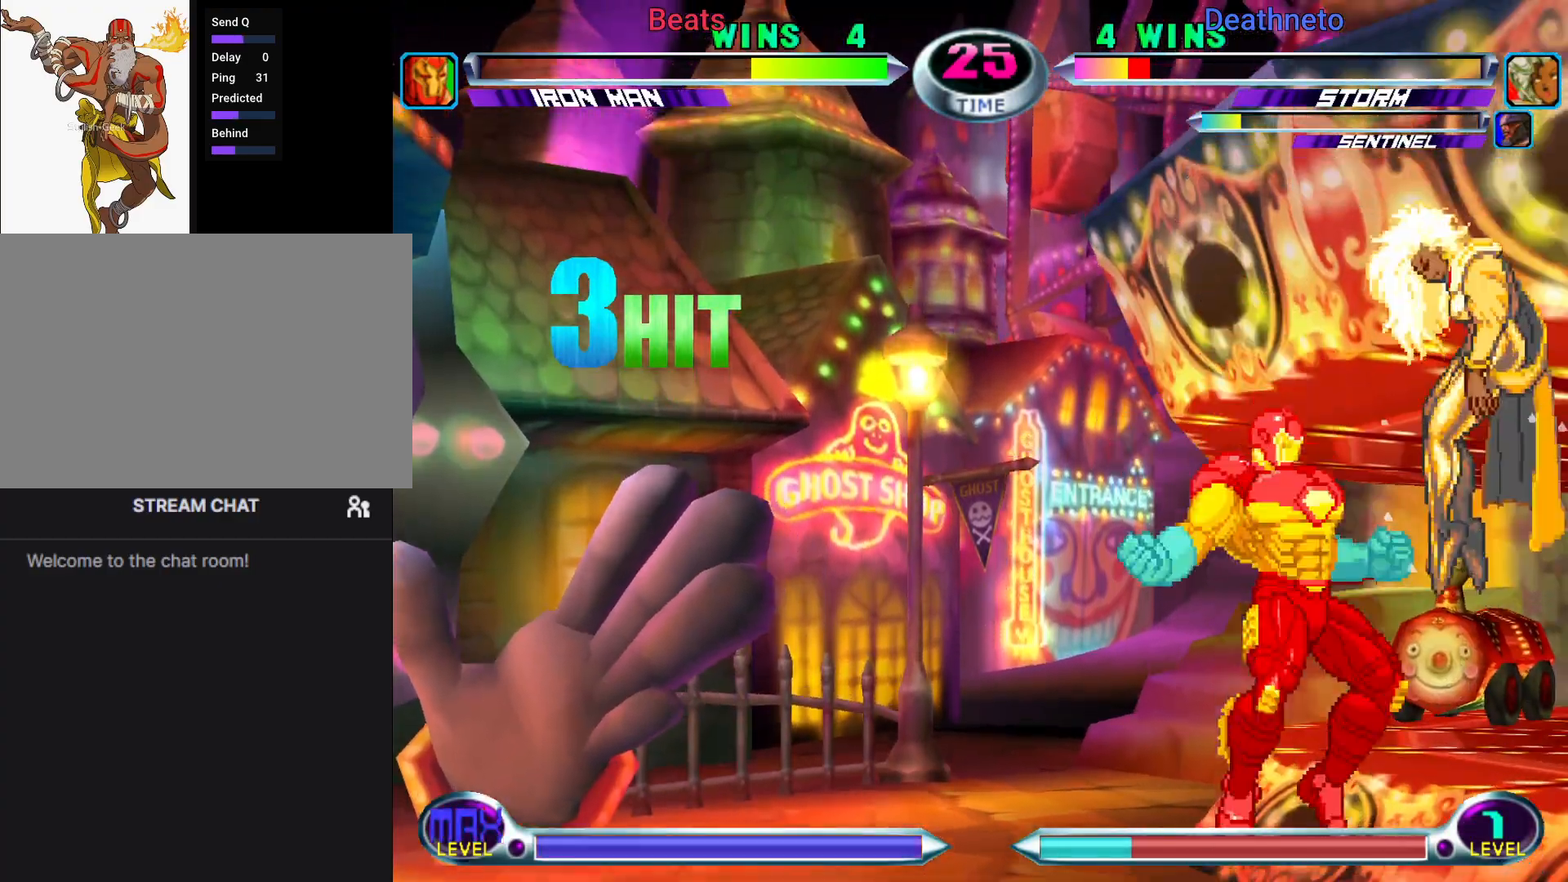
{"dt_ms": 500, "buttons": ["SQUARE"], "left_stick": "center", "events": [[133, "left_stick", "center"], [350, "SQUARE", "down"], [417, "SQUARE", "up"], [500, "SQUARE", "down"]]}
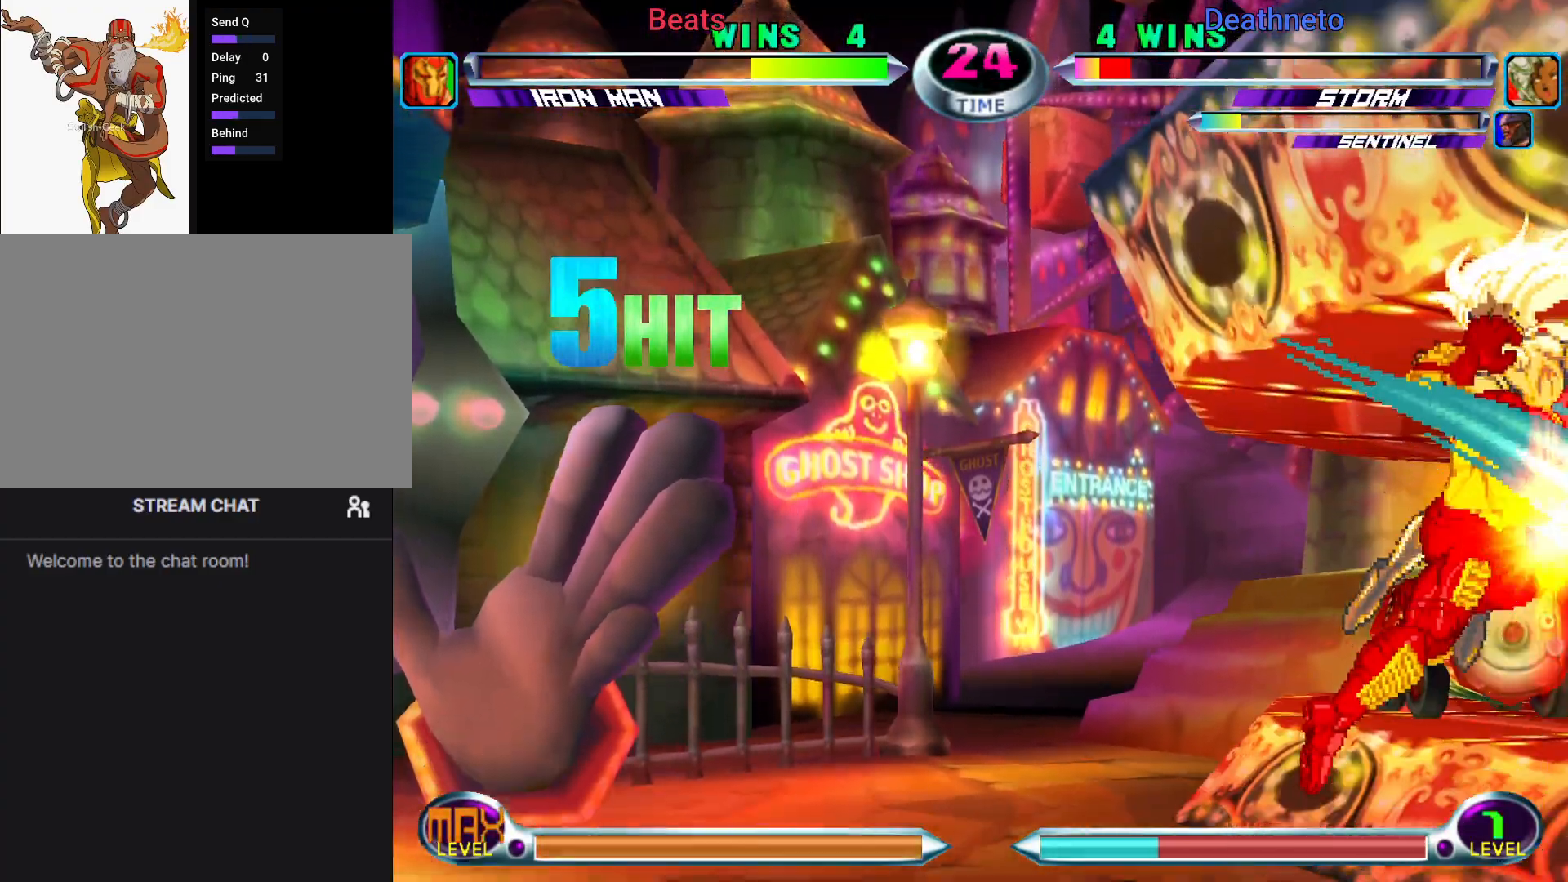
{"dt_ms": 500, "buttons": [], "left_stick": "up-left", "events": [[67, "SQUARE", "up"], [400, "CROSS", "down"], [467, "CROSS", "up"], [483, "left_stick", "up-left"]]}
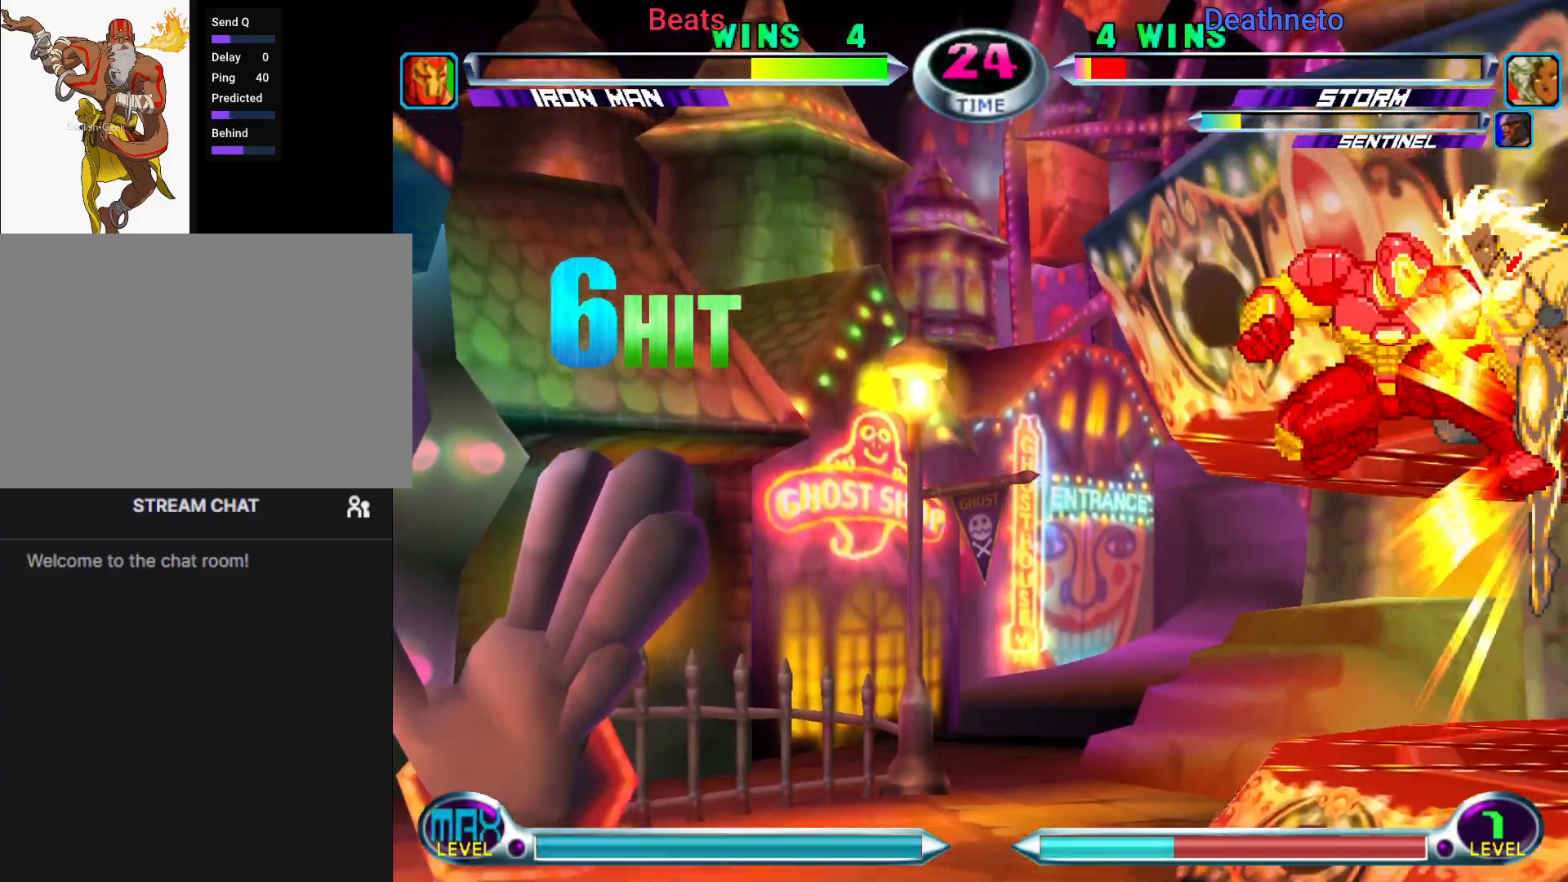
{"dt_ms": 500, "buttons": [], "left_stick": "up-left", "events": [[200, "TRIANGLE", "down"], [283, "TRIANGLE", "up"]]}
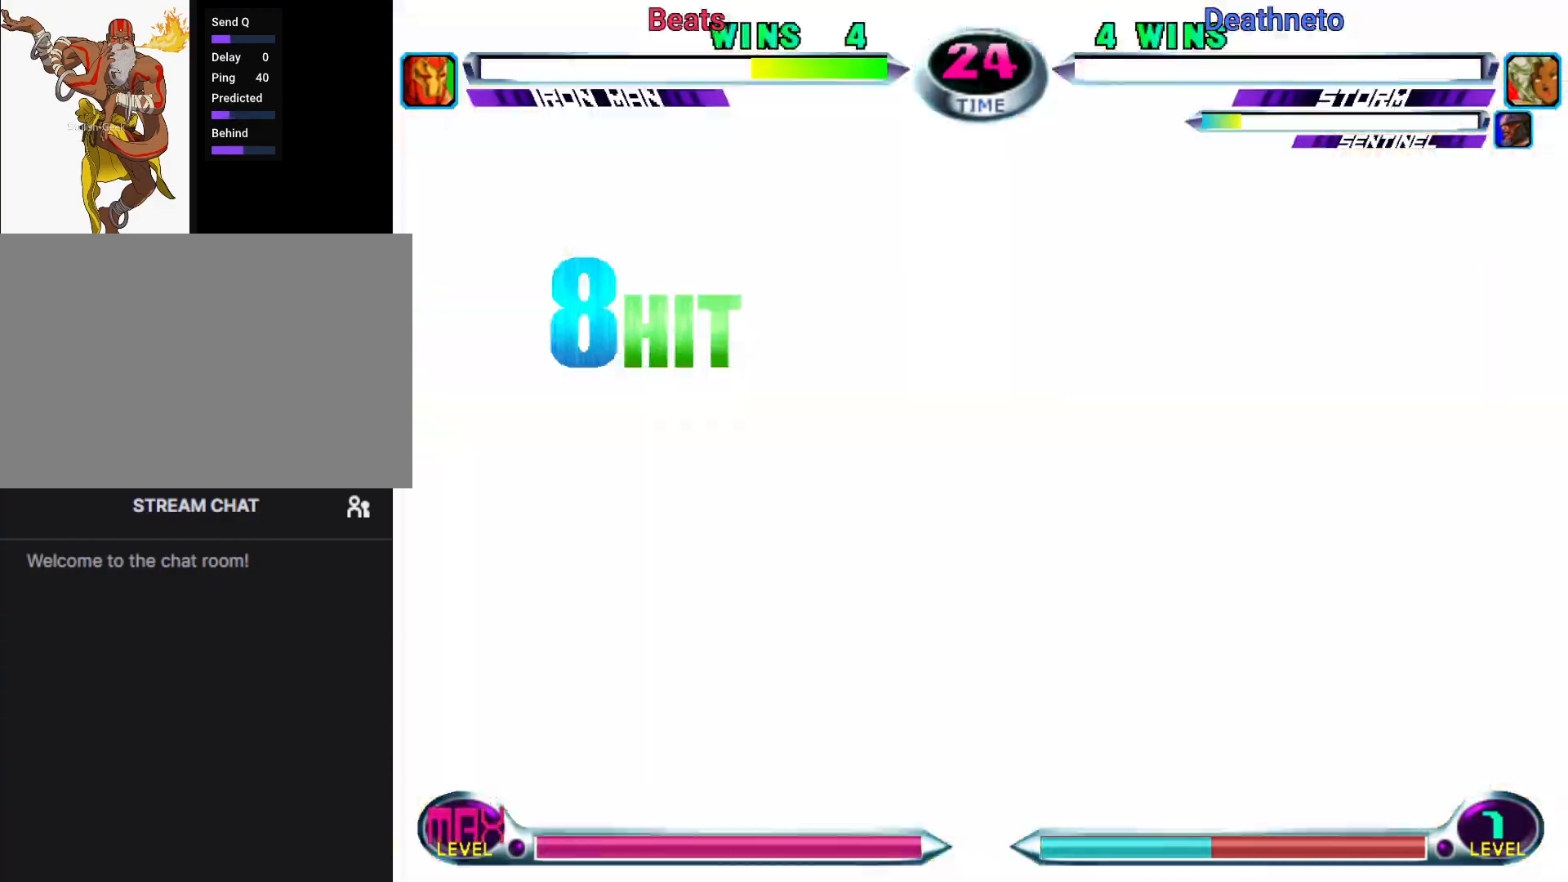
{"dt_ms": 500, "buttons": [], "left_stick": "left", "events": [[67, "left_stick", "center"], [417, "left_stick", "left"]]}
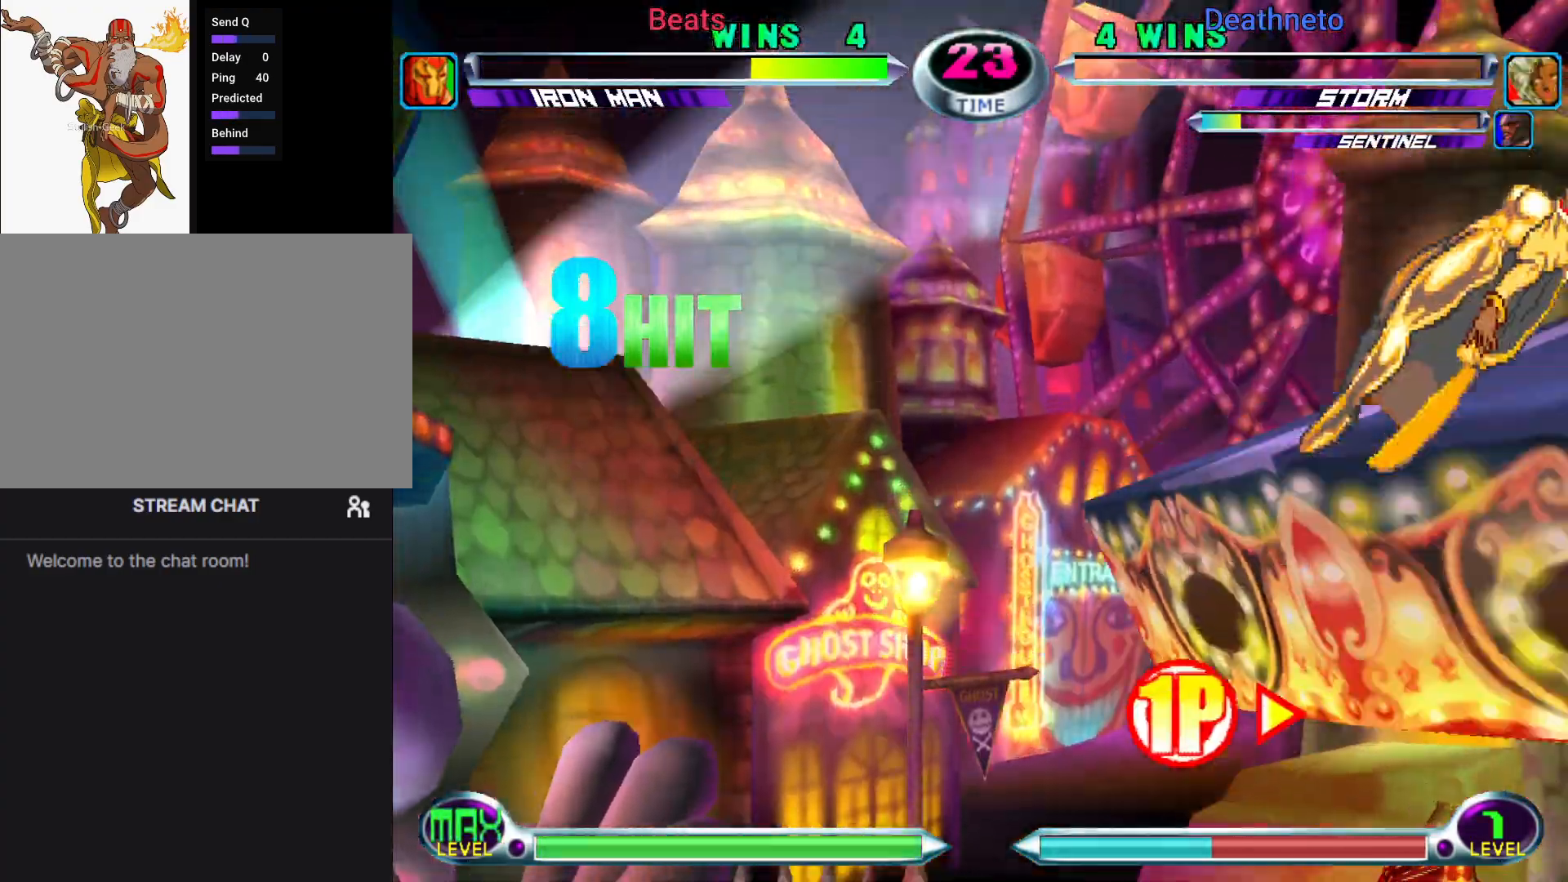
{"dt_ms": 500, "buttons": [], "left_stick": "left", "events": []}
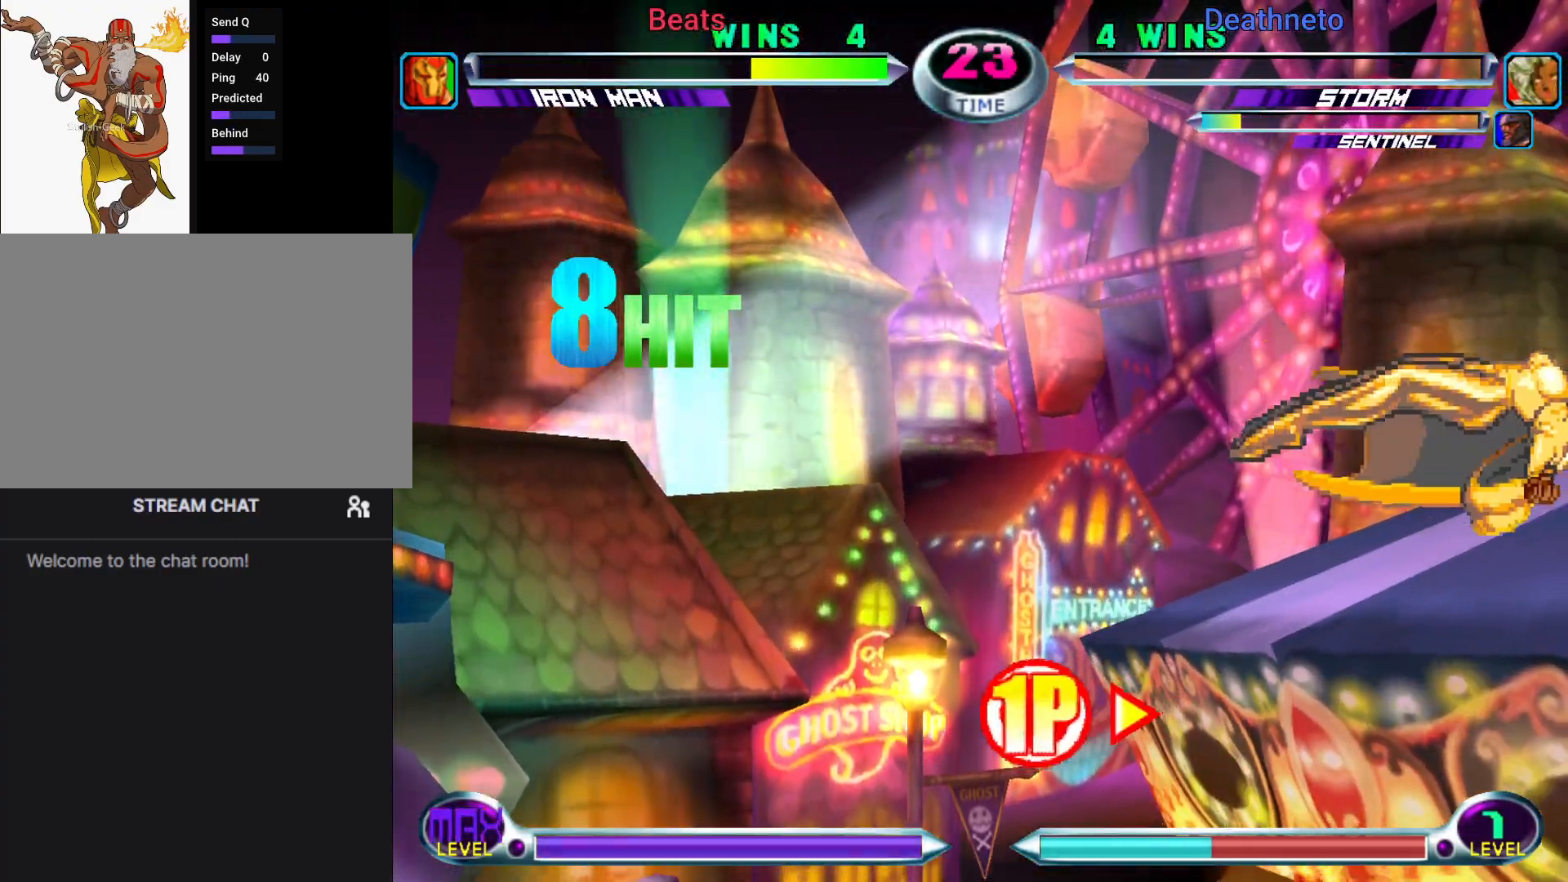
{"dt_ms": 500, "buttons": [], "left_stick": "center", "events": [[333, "left_stick", "center"]]}
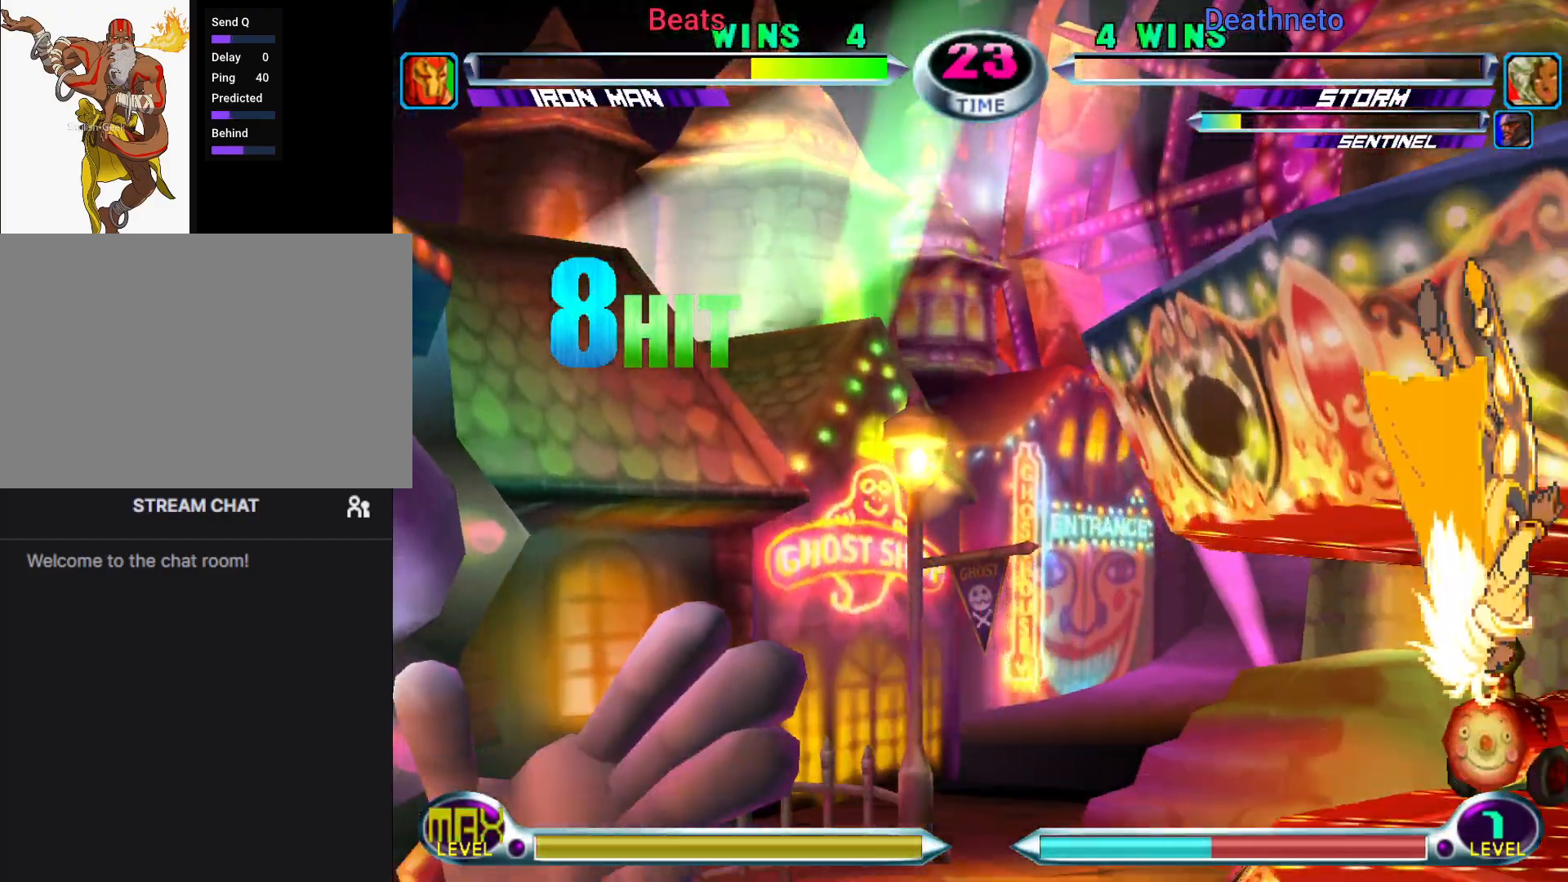
{"dt_ms": 500, "buttons": [], "left_stick": "center", "events": []}
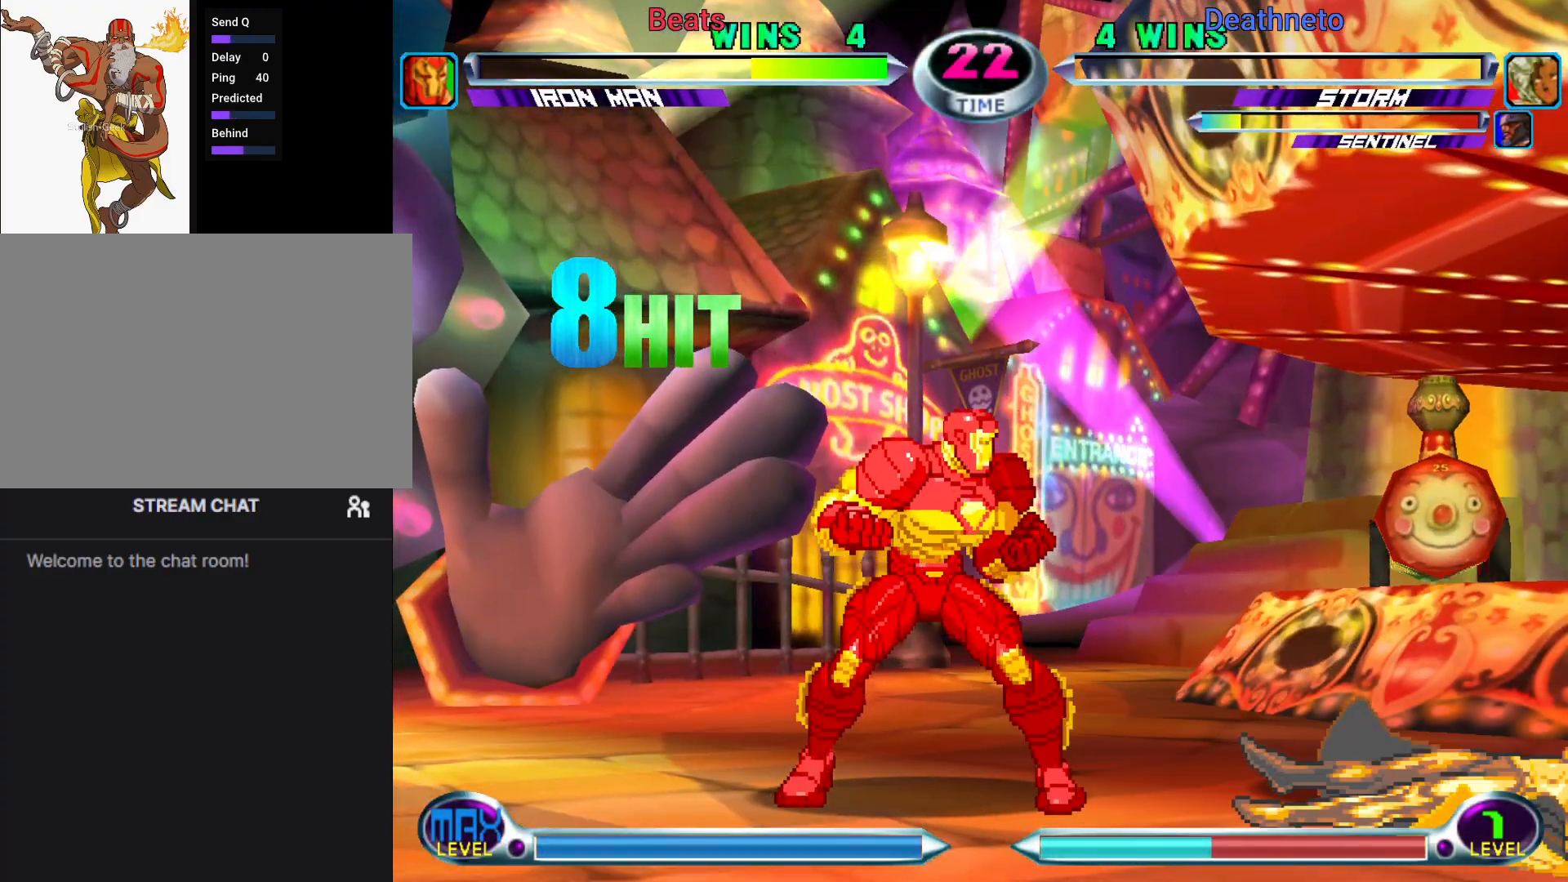
{"dt_ms": 500, "buttons": [], "left_stick": "center", "events": []}
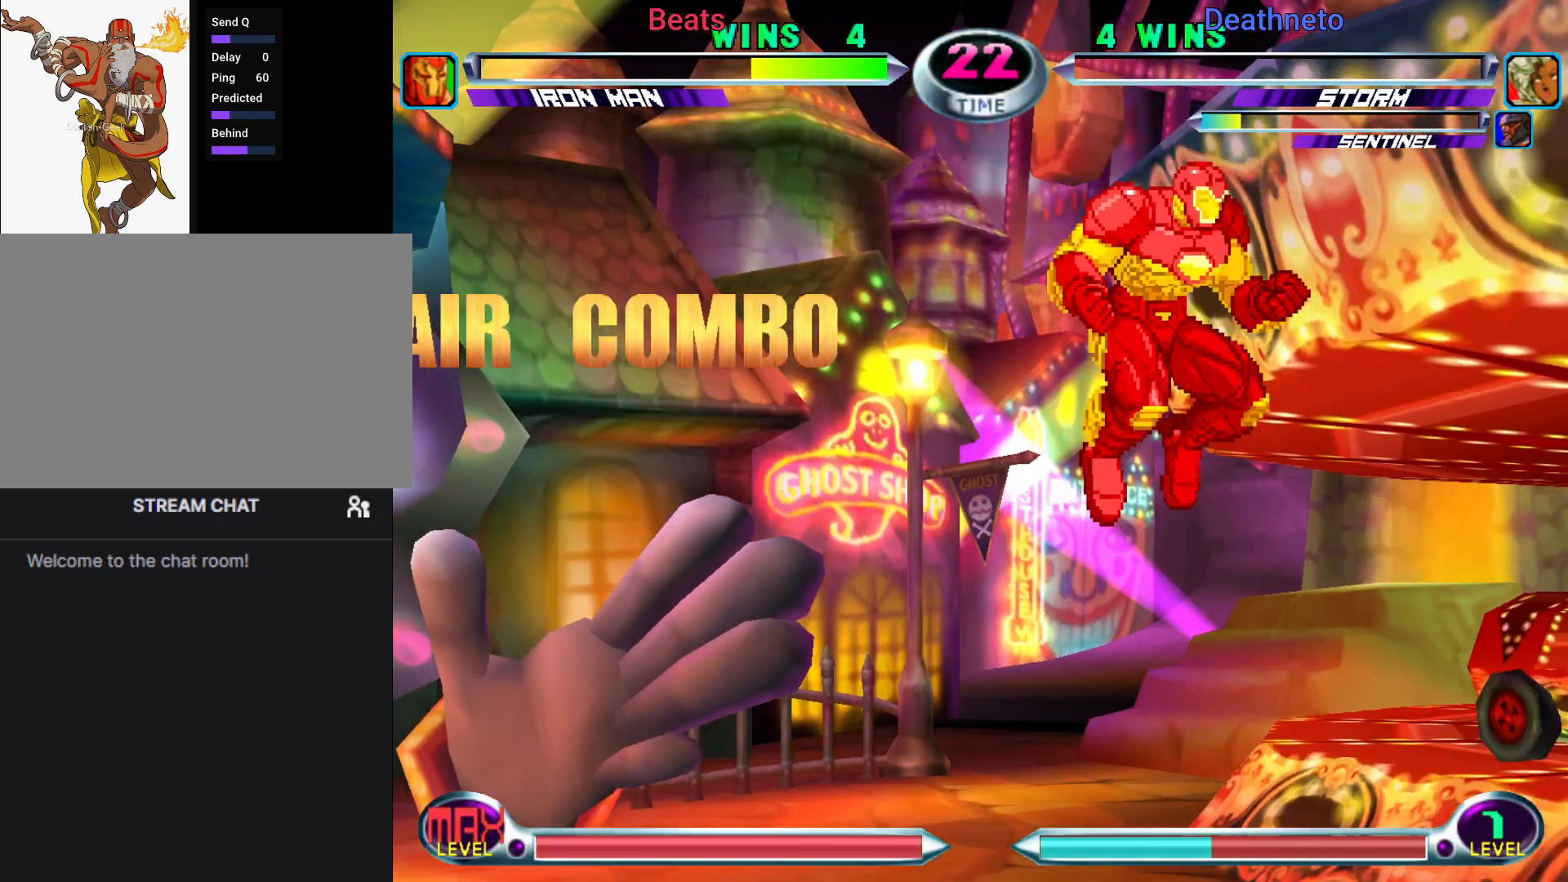
{"dt_ms": 500, "buttons": [], "left_stick": "center", "events": [[50, "TRIANGLE", "down"], [117, "TRIANGLE", "up"]]}
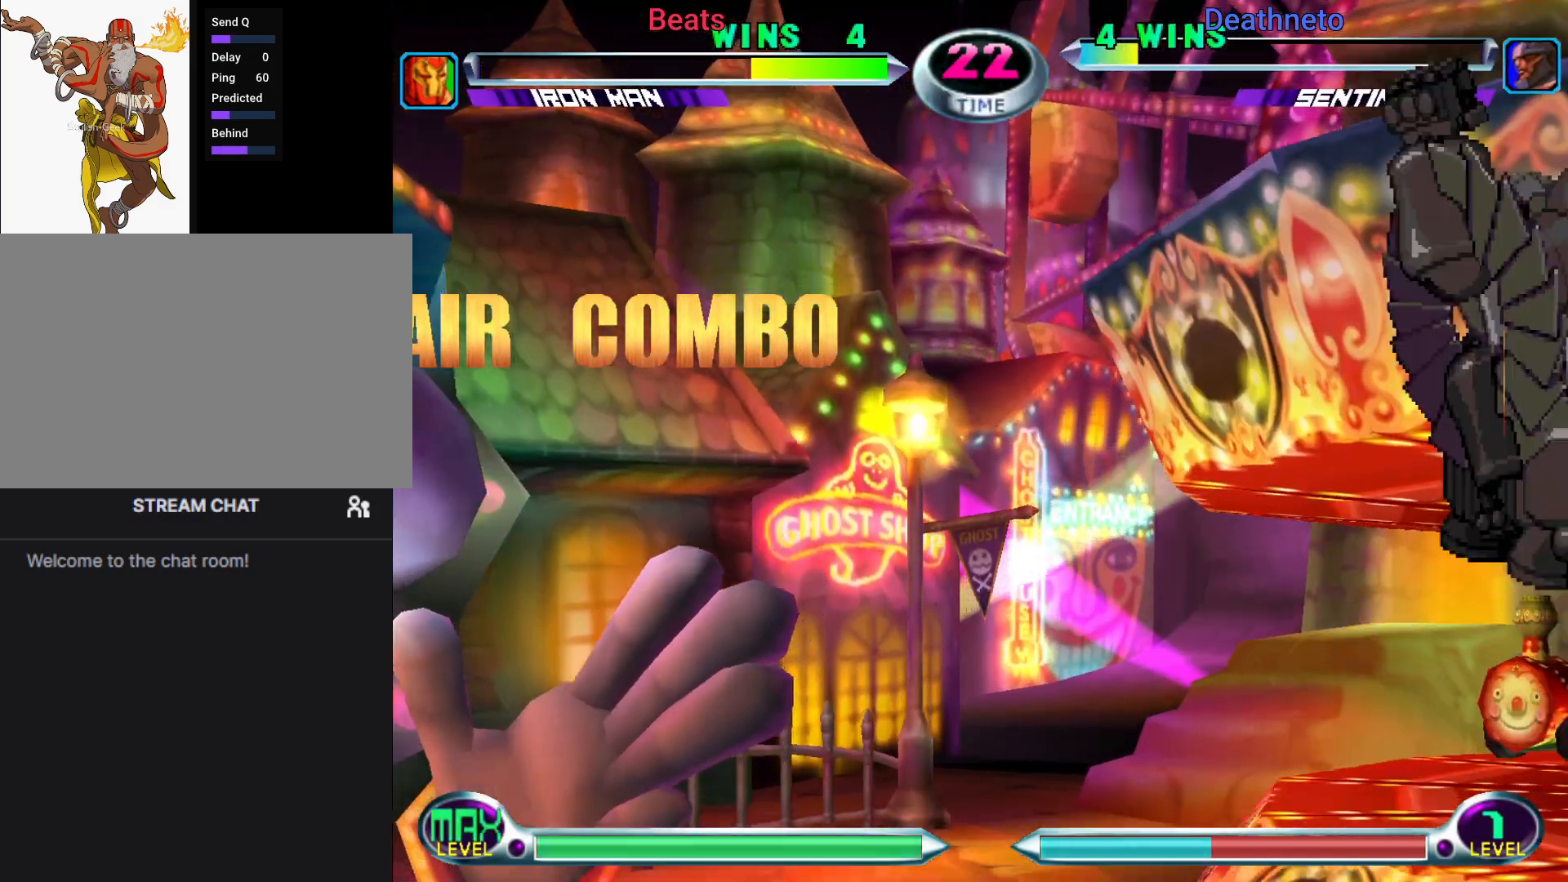
{"dt_ms": 500, "buttons": [], "left_stick": "center", "events": [[83, "SQUARE", "down"], [150, "SQUARE", "up"], [250, "SQUARE", "down"], [300, "SQUARE", "up"]]}
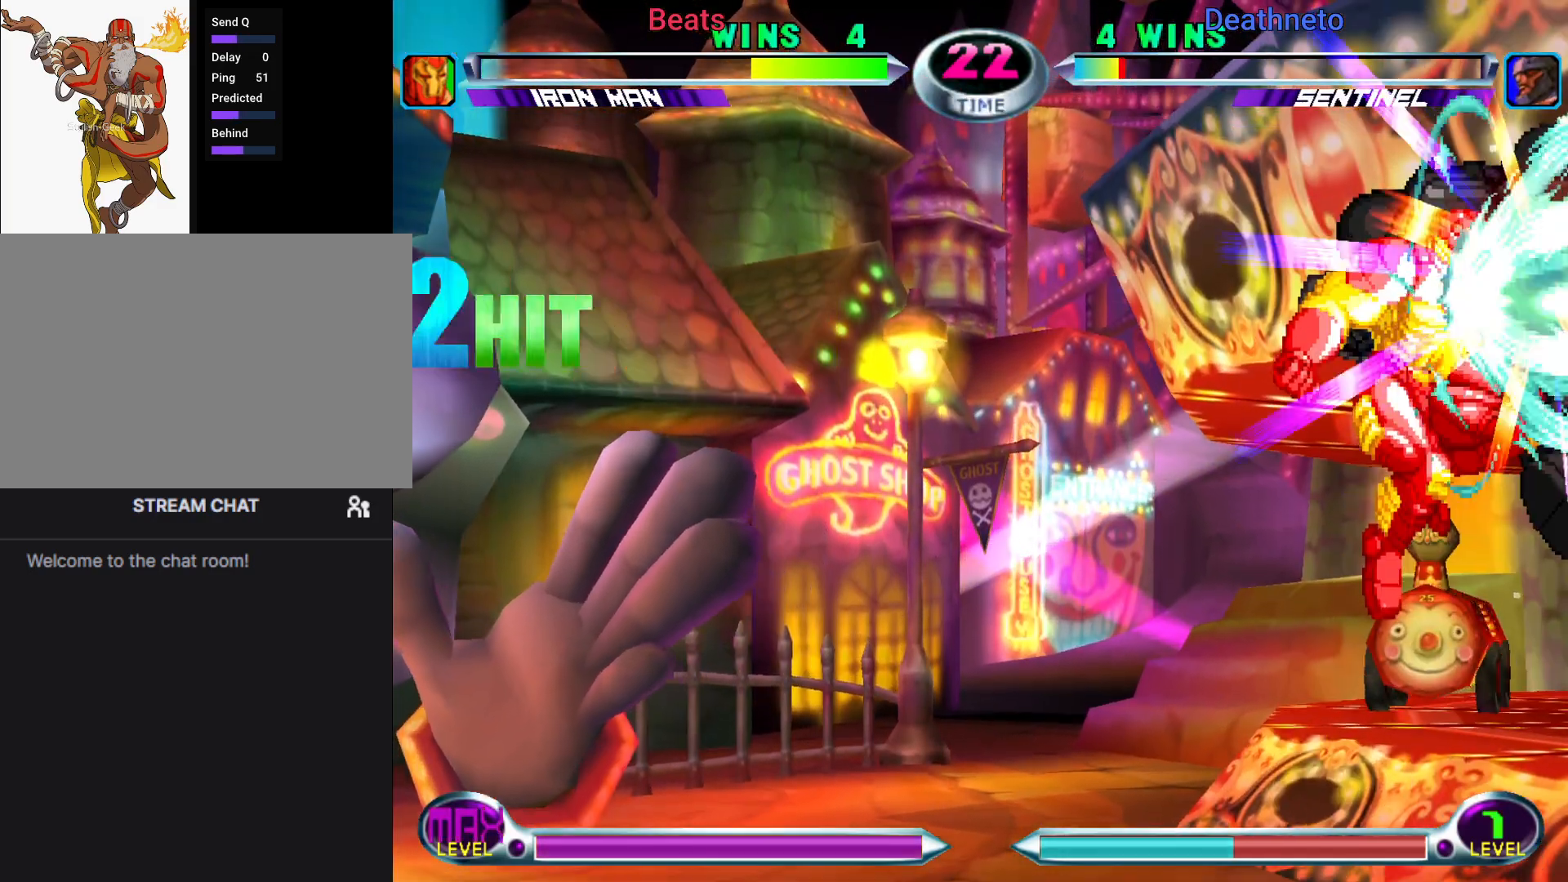
{"dt_ms": 500, "buttons": [], "left_stick": "up", "events": [[117, "CROSS", "down"], [117, "left_stick", "up"], [167, "CROSS", "up"], [400, "TRIANGLE", "down"], [467, "TRIANGLE", "up"]]}
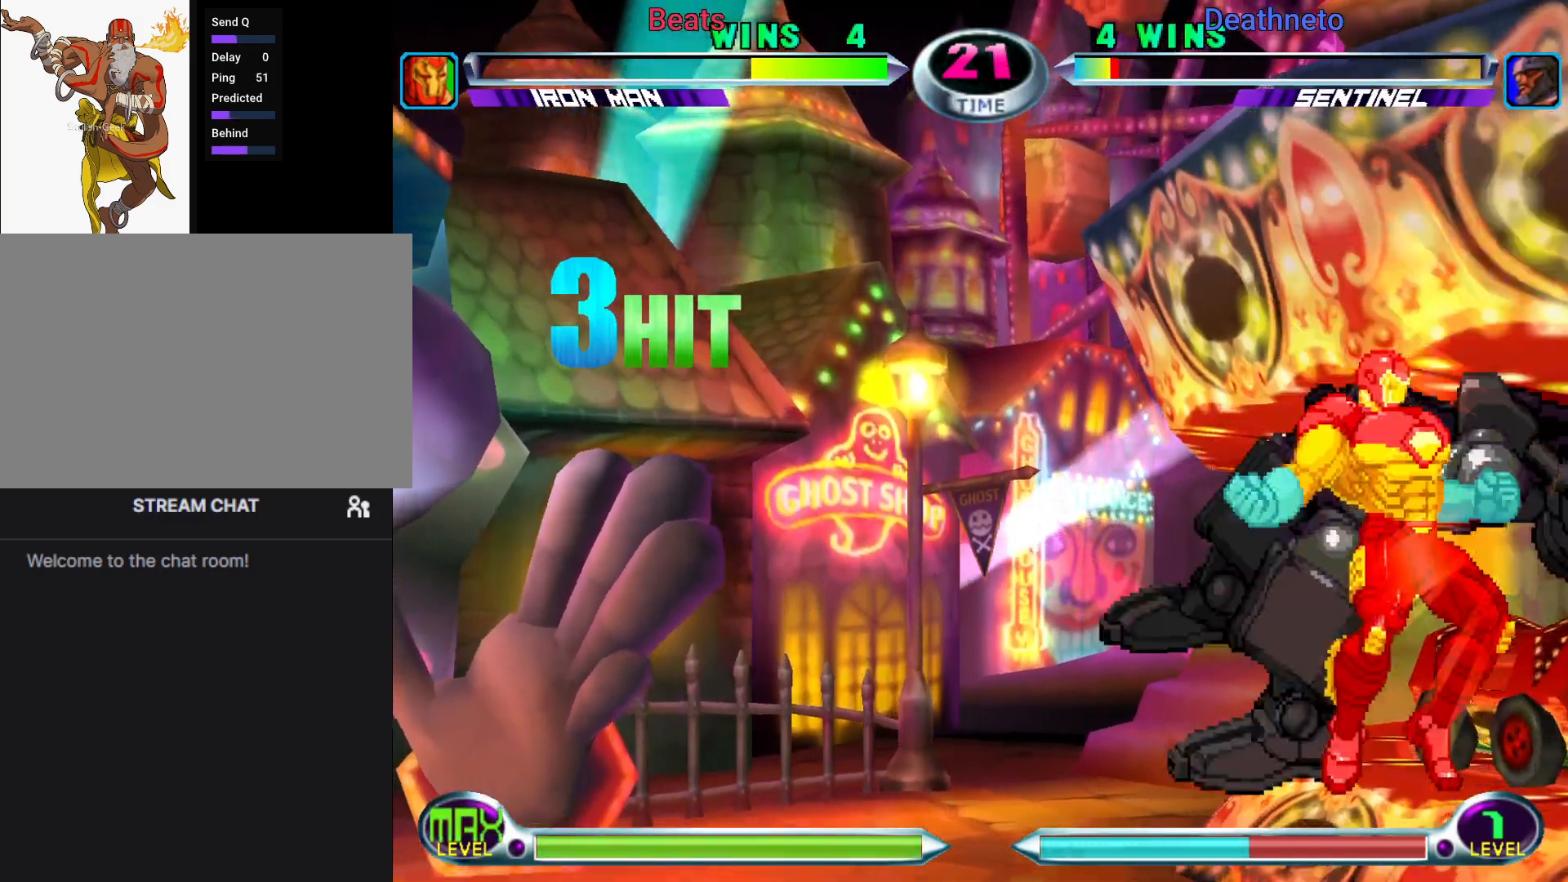
{"dt_ms": 500, "buttons": [], "left_stick": "up", "events": [[367, "CROSS", "down"], [433, "CROSS", "up"]]}
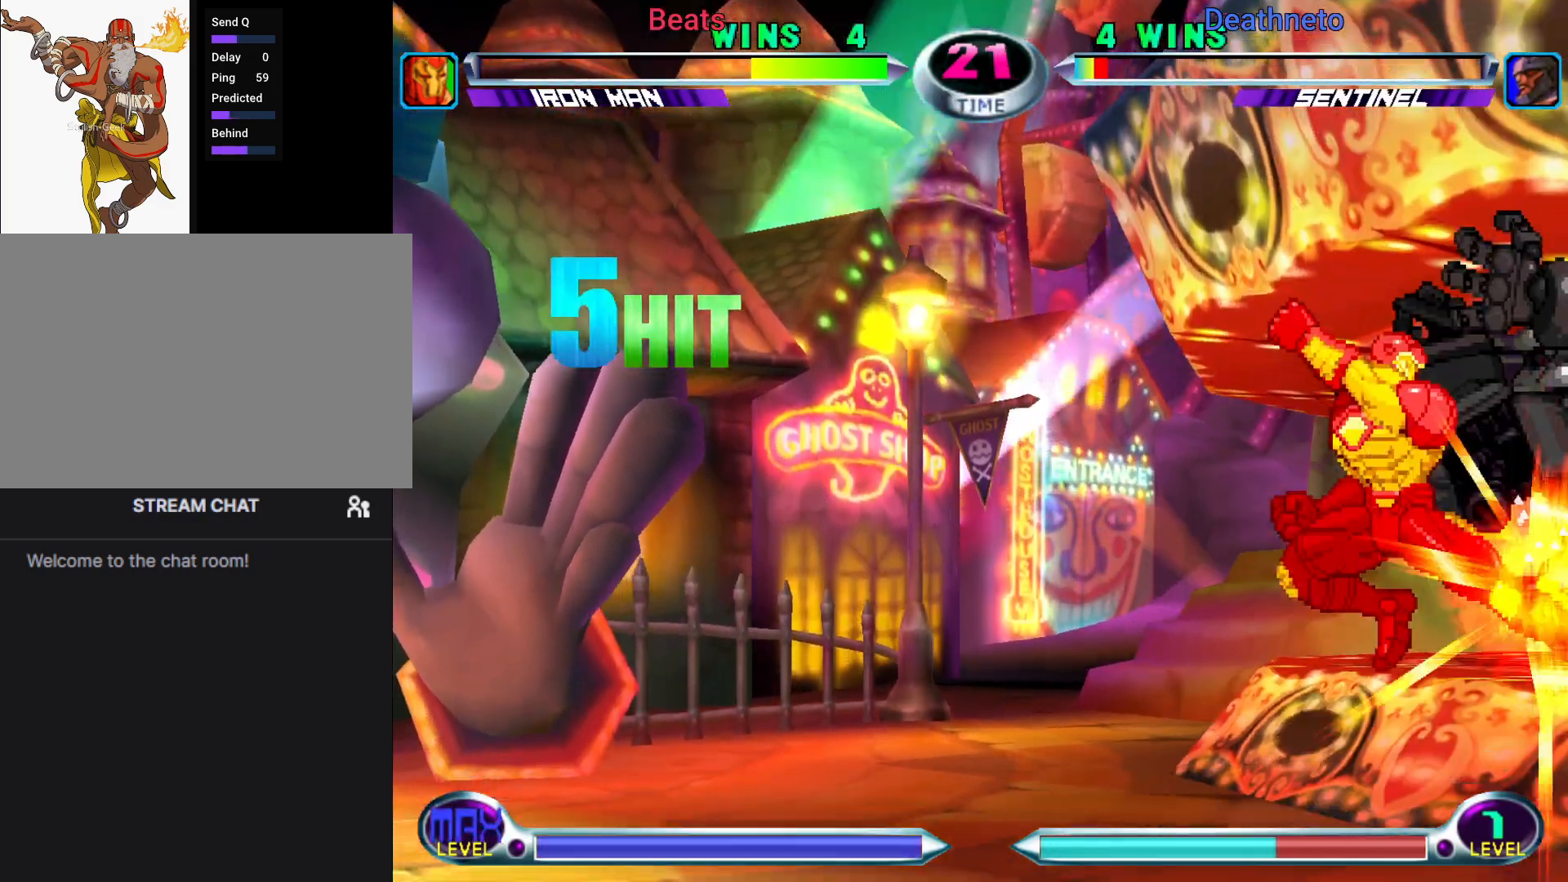
{"dt_ms": 500, "buttons": [], "left_stick": "up", "events": [[67, "SQUARE", "down"], [133, "SQUARE", "up"], [367, "CROSS", "down"], [433, "CROSS", "up"]]}
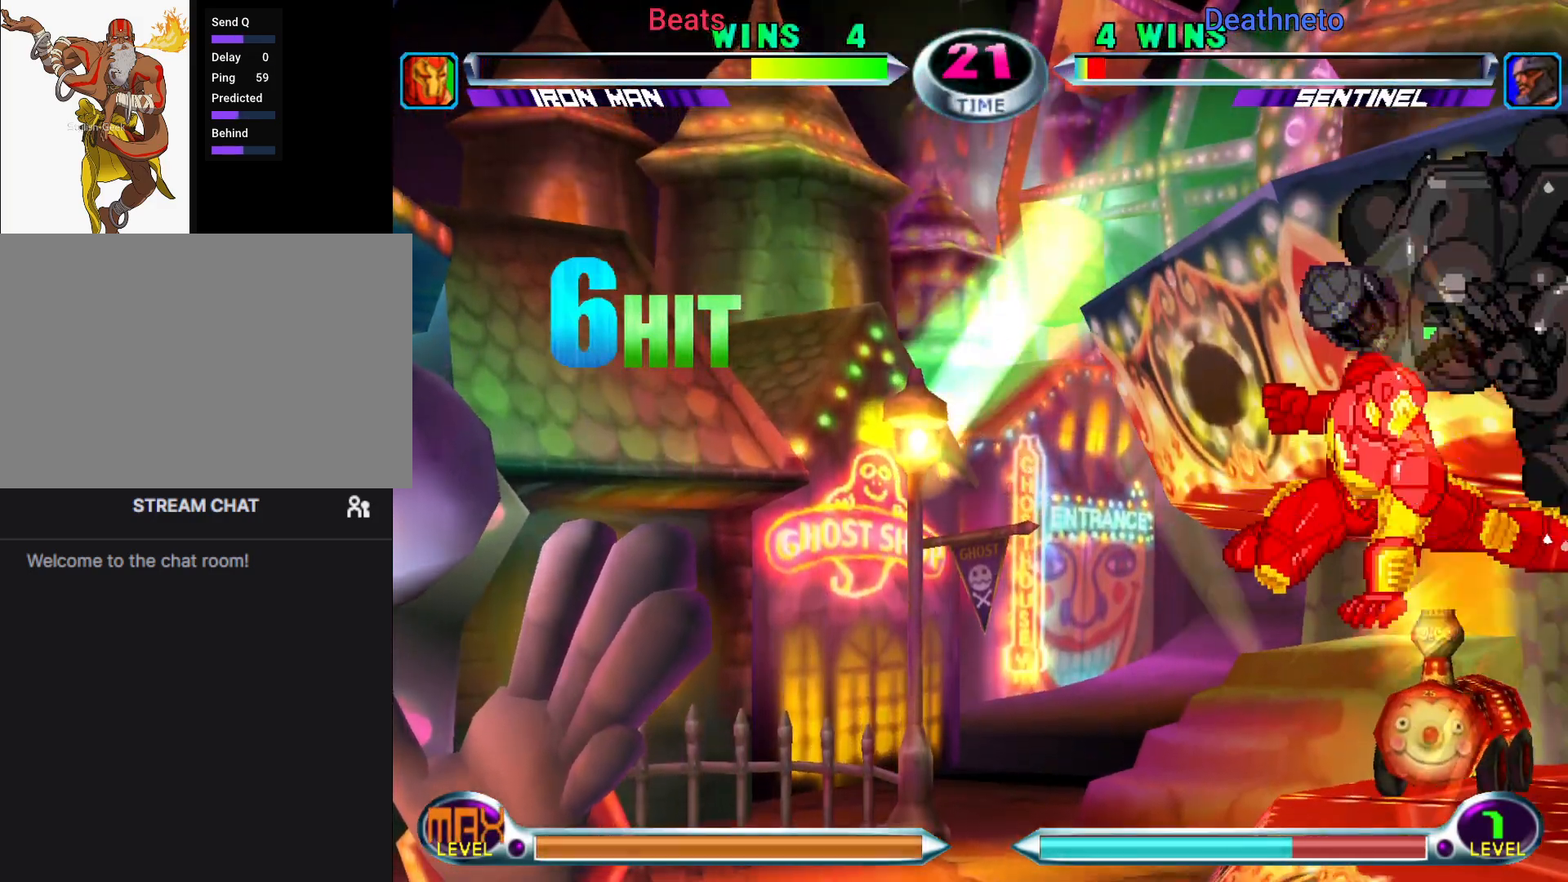
{"dt_ms": 500, "buttons": [], "left_stick": "center", "events": [[83, "left_stick", "center"], [150, "TRIANGLE", "down"], [233, "TRIANGLE", "up"]]}